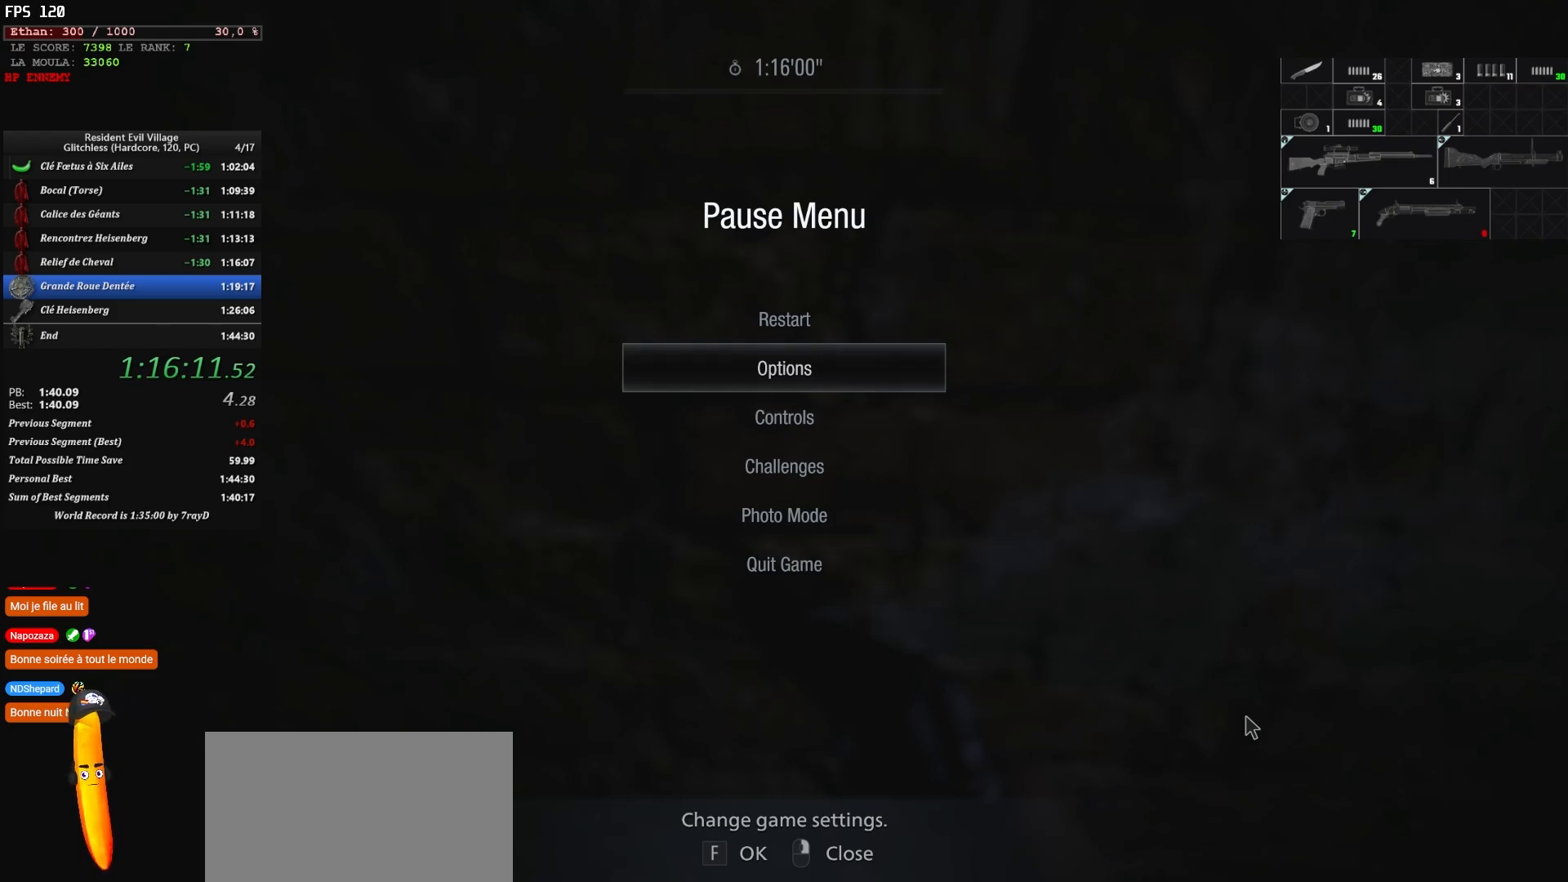
Gameplay with keyboard and mouse; each line is a JSON object with the keys and mouse buttons held at the frame after it. "events" lists presses ("down") and releases ("up") of "1", "2", "3", "4", "5", "a", "alt", "c", "caps_lock", "ctrl", "d", "e", "escape", "f", "g", "q", "r", "s", "shift", "space", "t", "tab", "v", "w", "x", "z" and "mouse_wheel" between this image and that frame as [ms after this image, input, new state], when the widget could be followed in between. "mouse_wheel" = the "wheel" button of the "mouse" list. No other keys are recorded. "wheel" means that the mouse wheel is clicked or scrolled. Not read: mouse_move.
{"keys": ["shift", "z"], "mouse": [], "events": [[300, "z", "down"], [500, "shift", "down"]]}
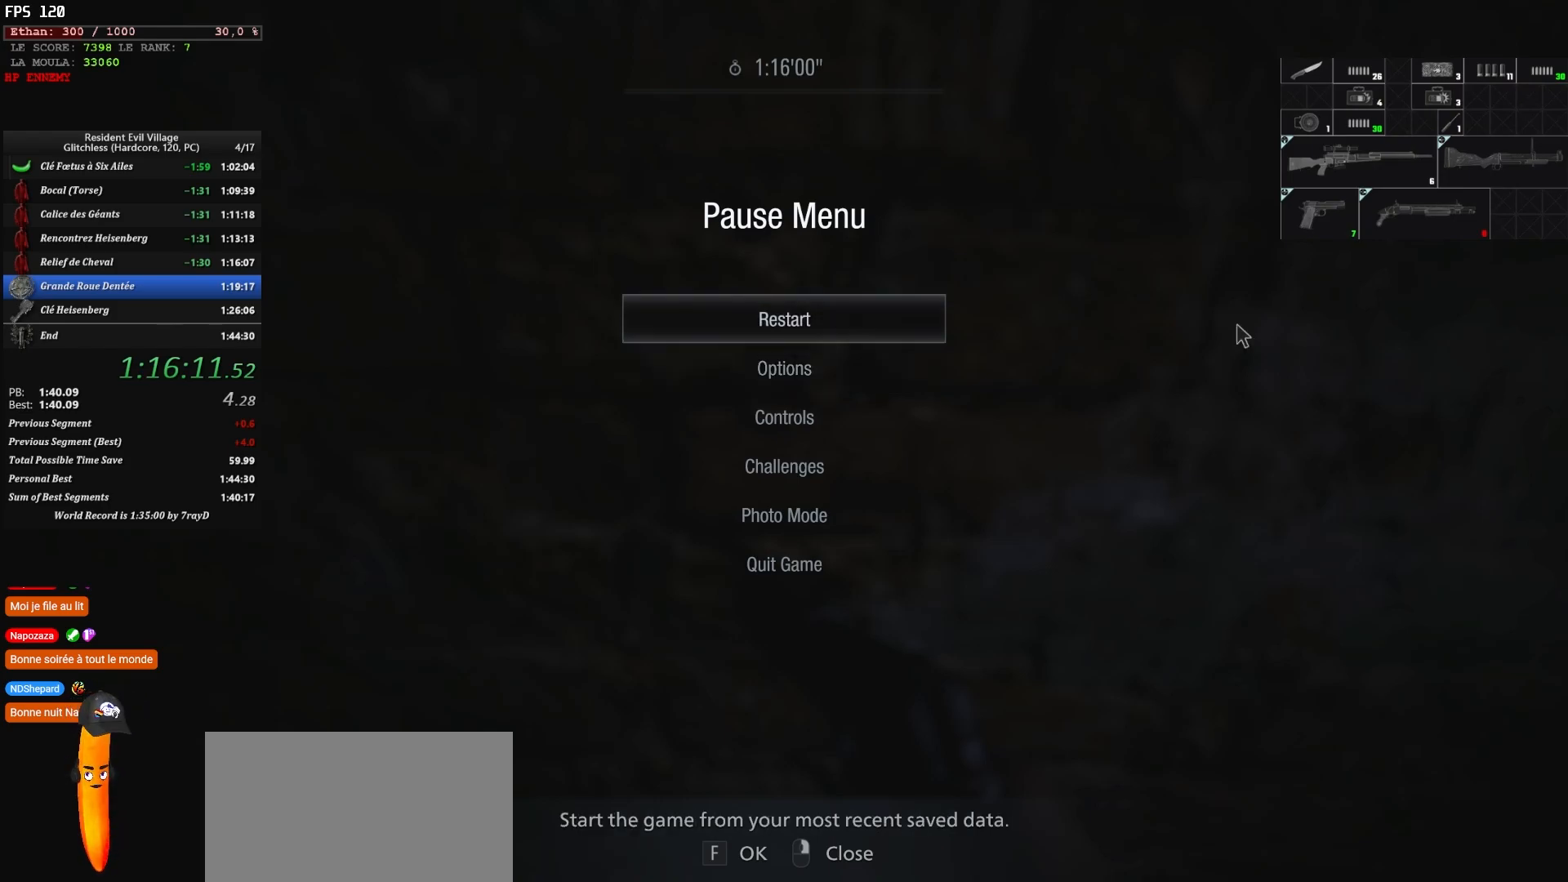
{"keys": ["shift", "z"], "mouse": [], "events": []}
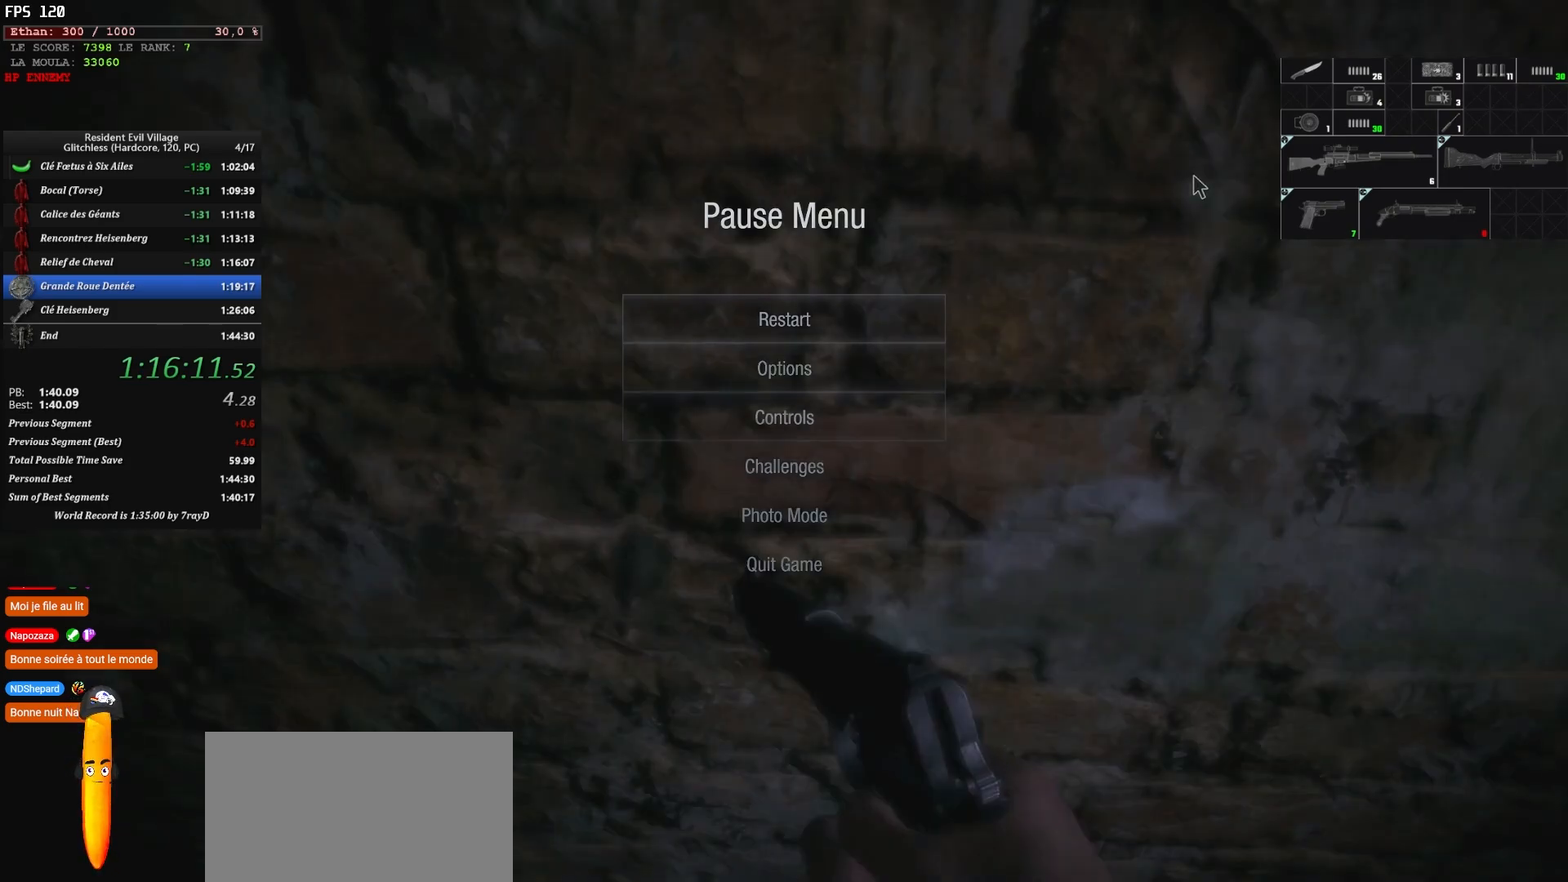
{"keys": ["shift", "z"], "mouse": [], "events": []}
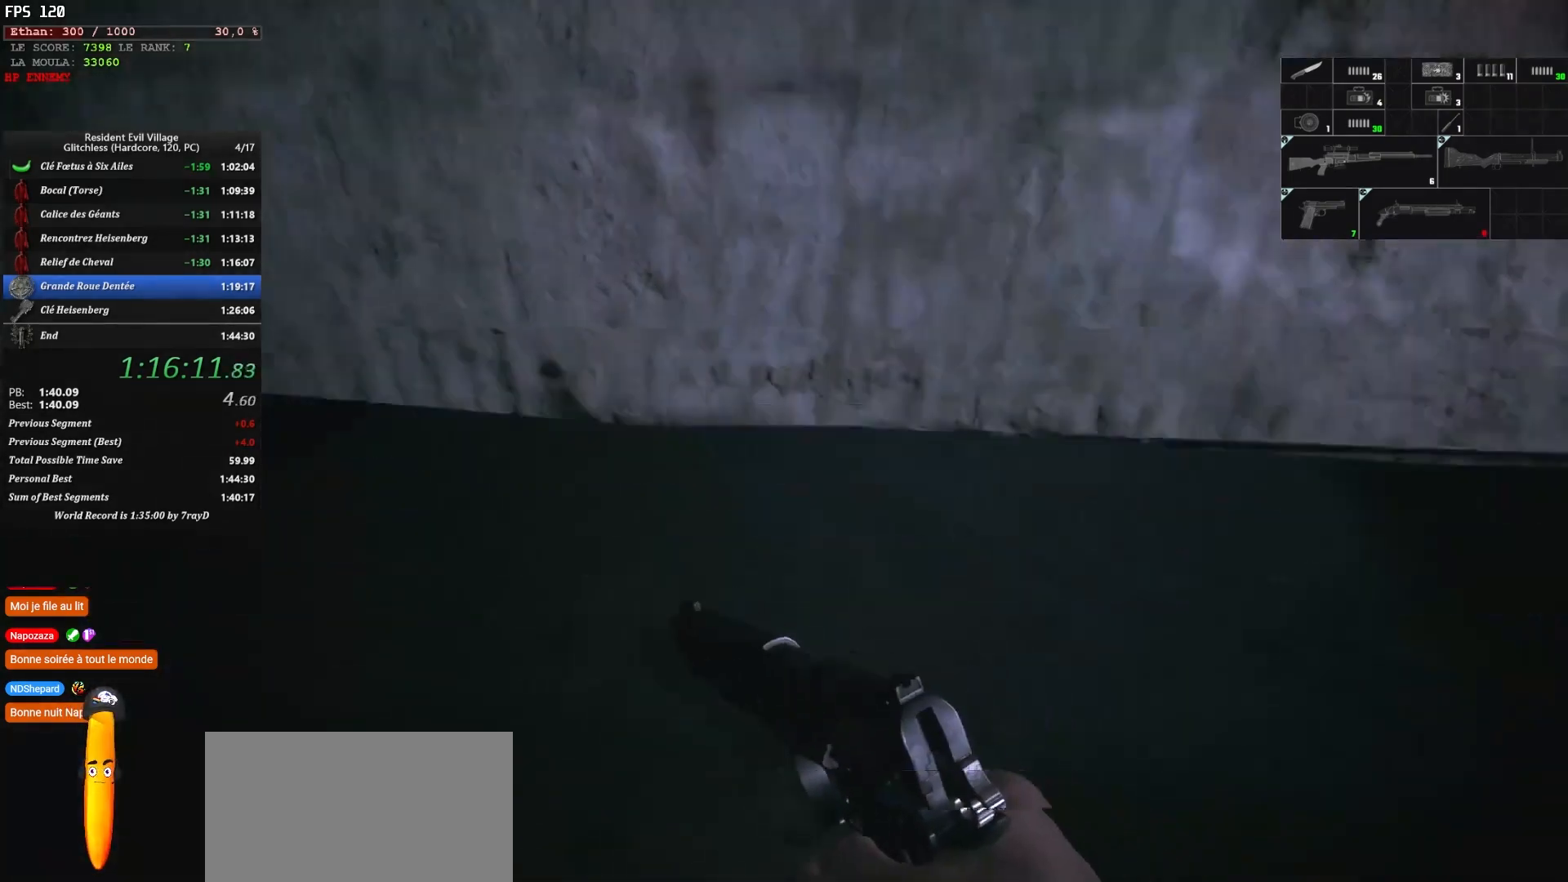
{"keys": ["shift", "z"], "mouse": [], "events": []}
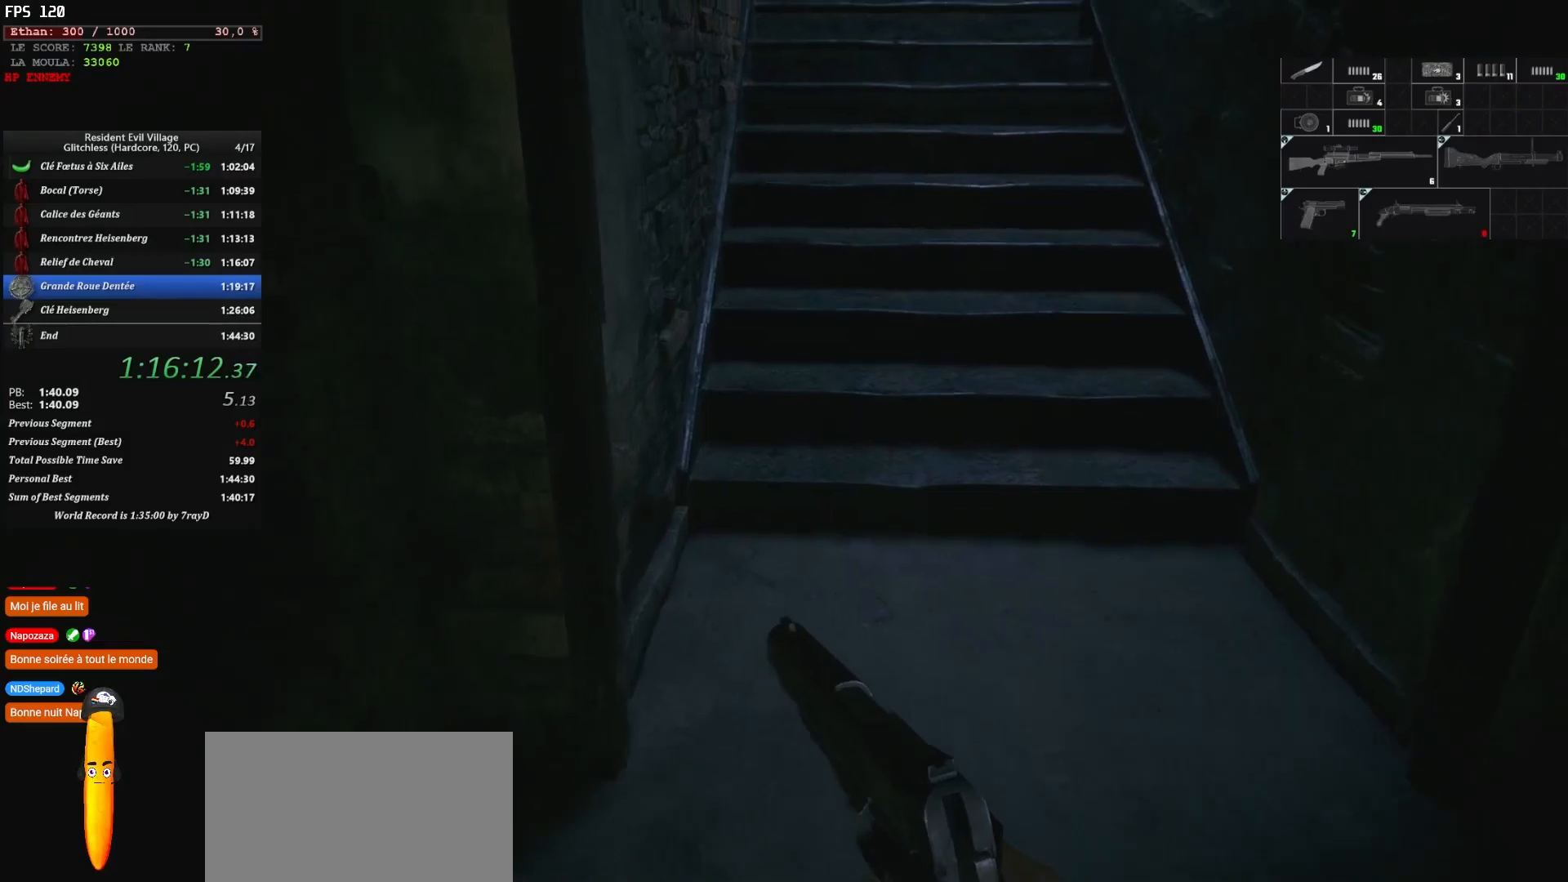
{"keys": ["shift", "z"], "mouse": [], "events": []}
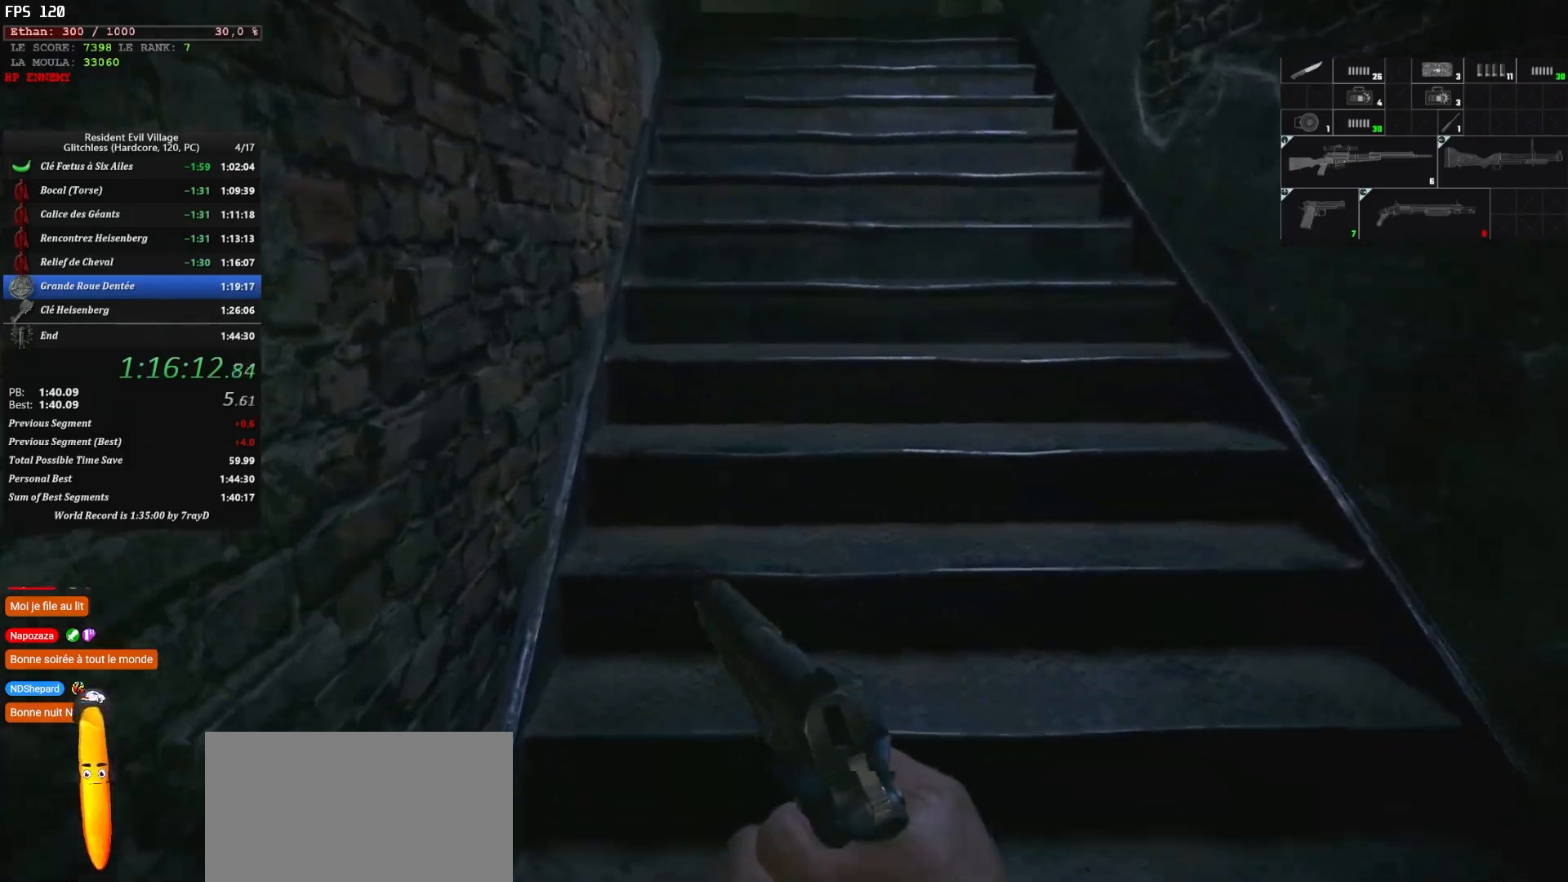
{"keys": ["shift", "z"], "mouse": [], "events": []}
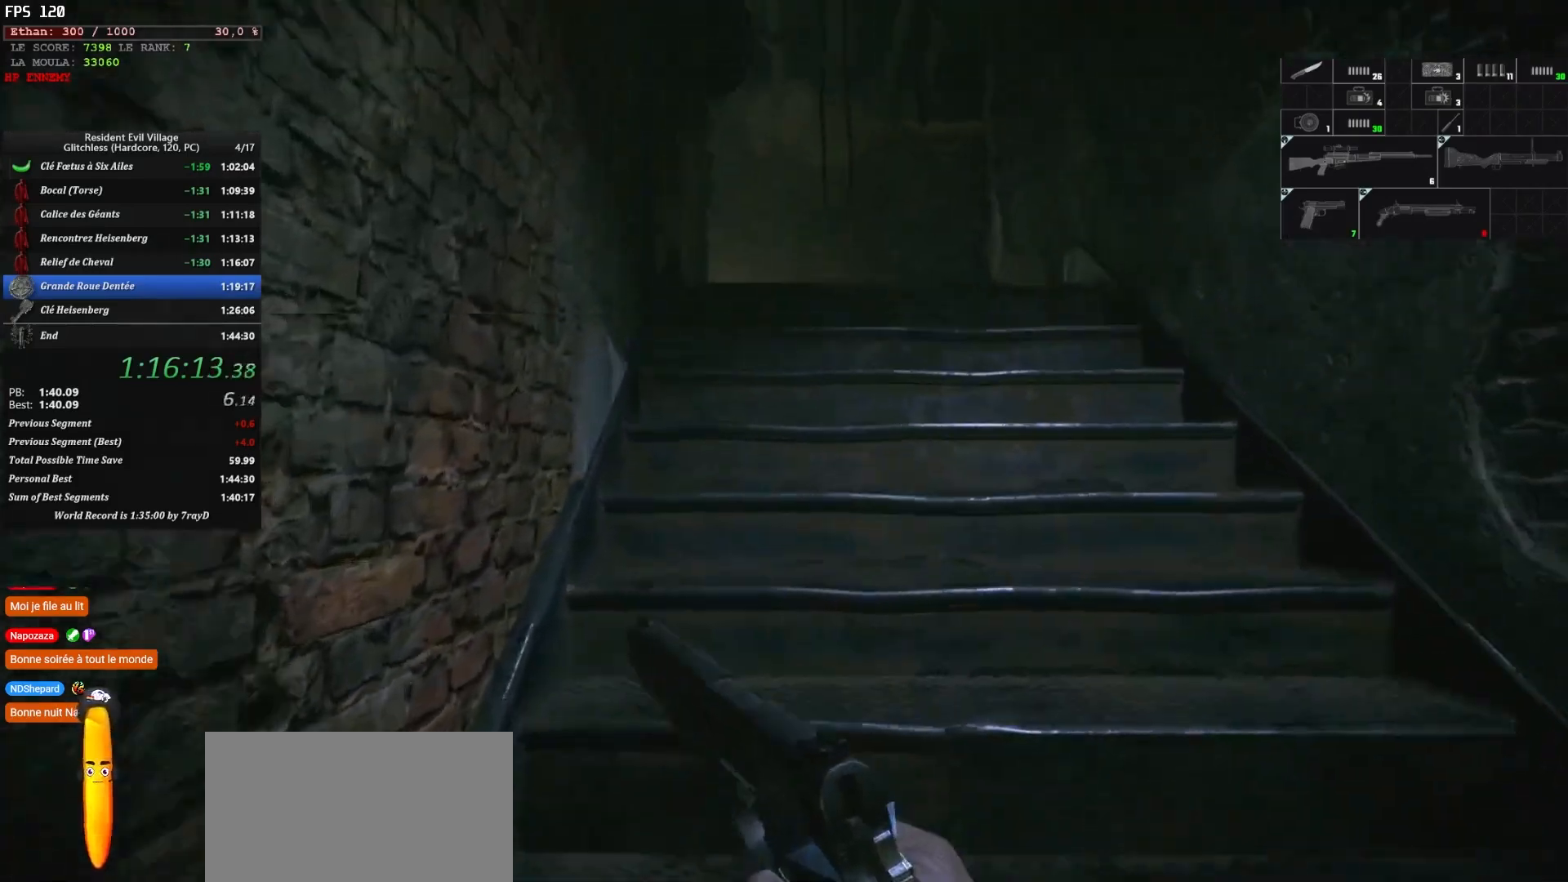
{"keys": ["shift", "z"], "mouse": [], "events": []}
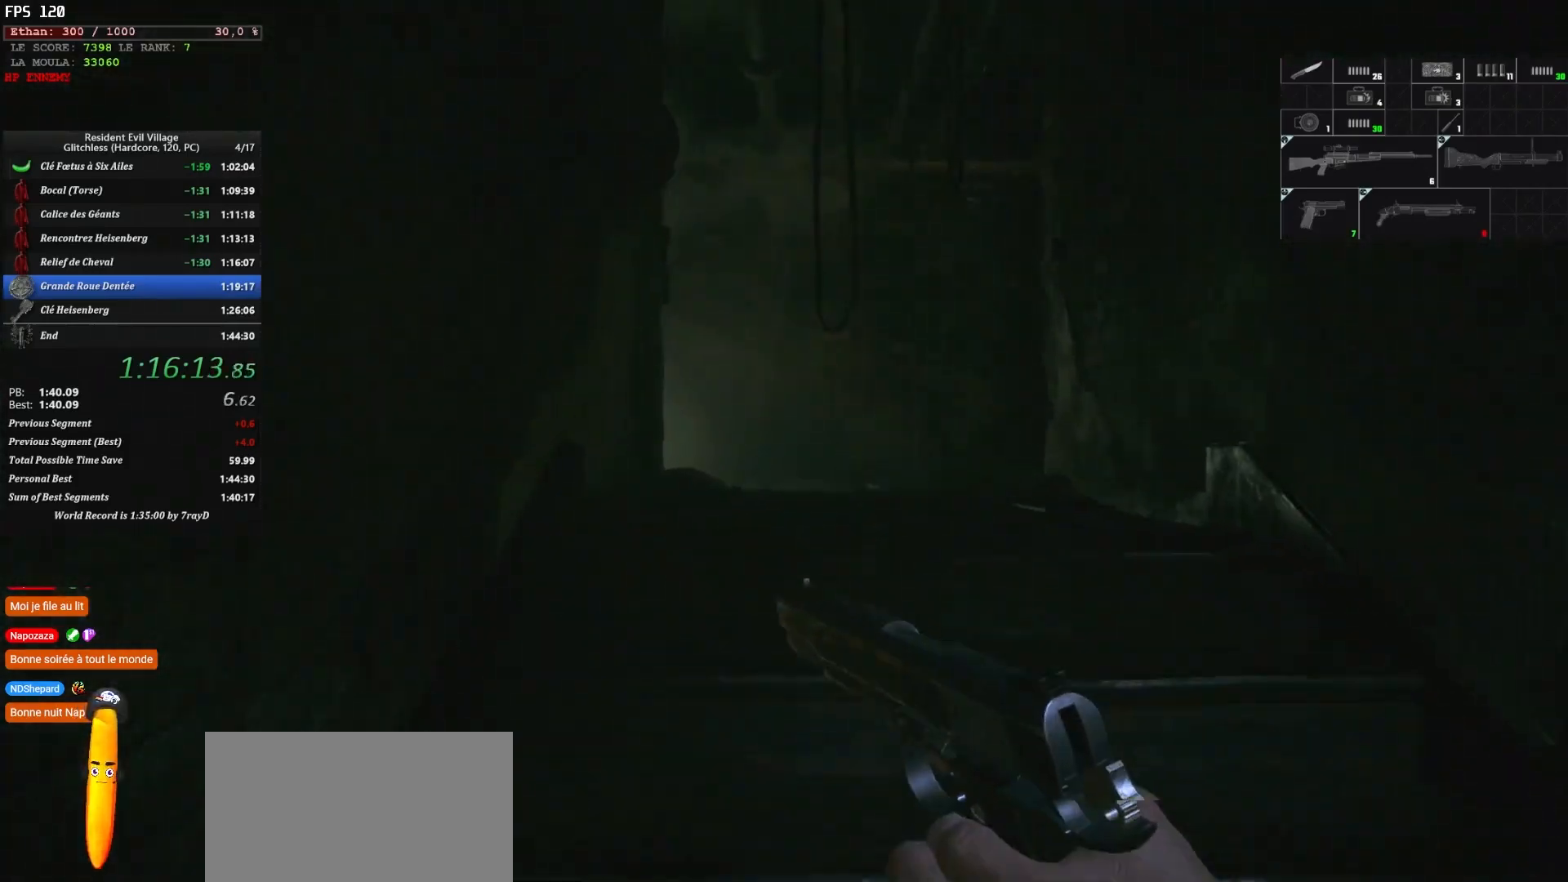
{"keys": ["shift", "z"], "mouse": [], "events": []}
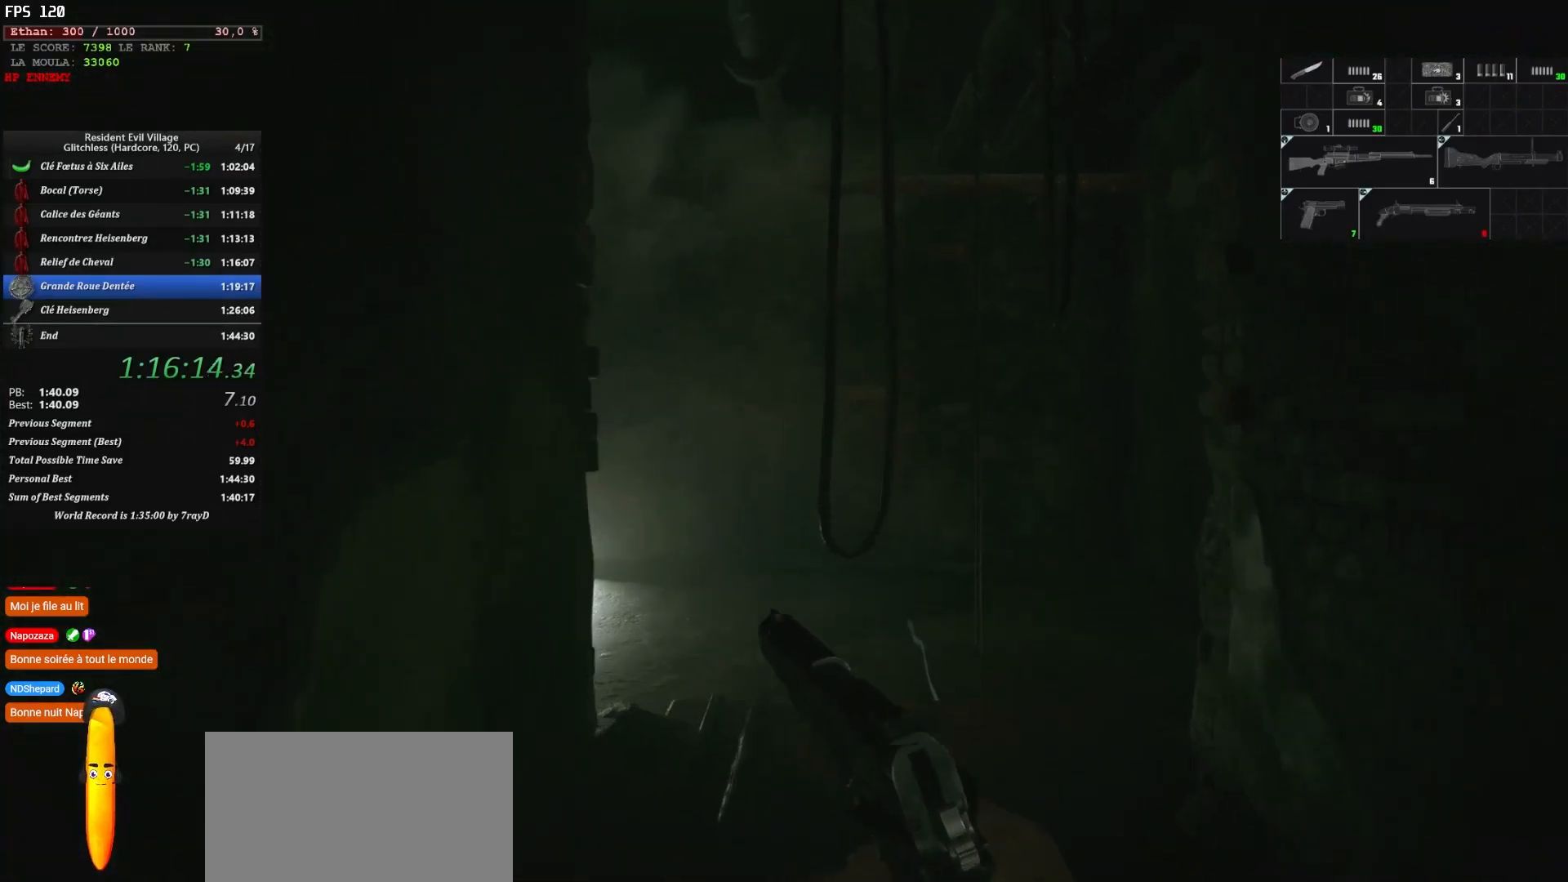
{"keys": ["shift", "z"], "mouse": [], "events": []}
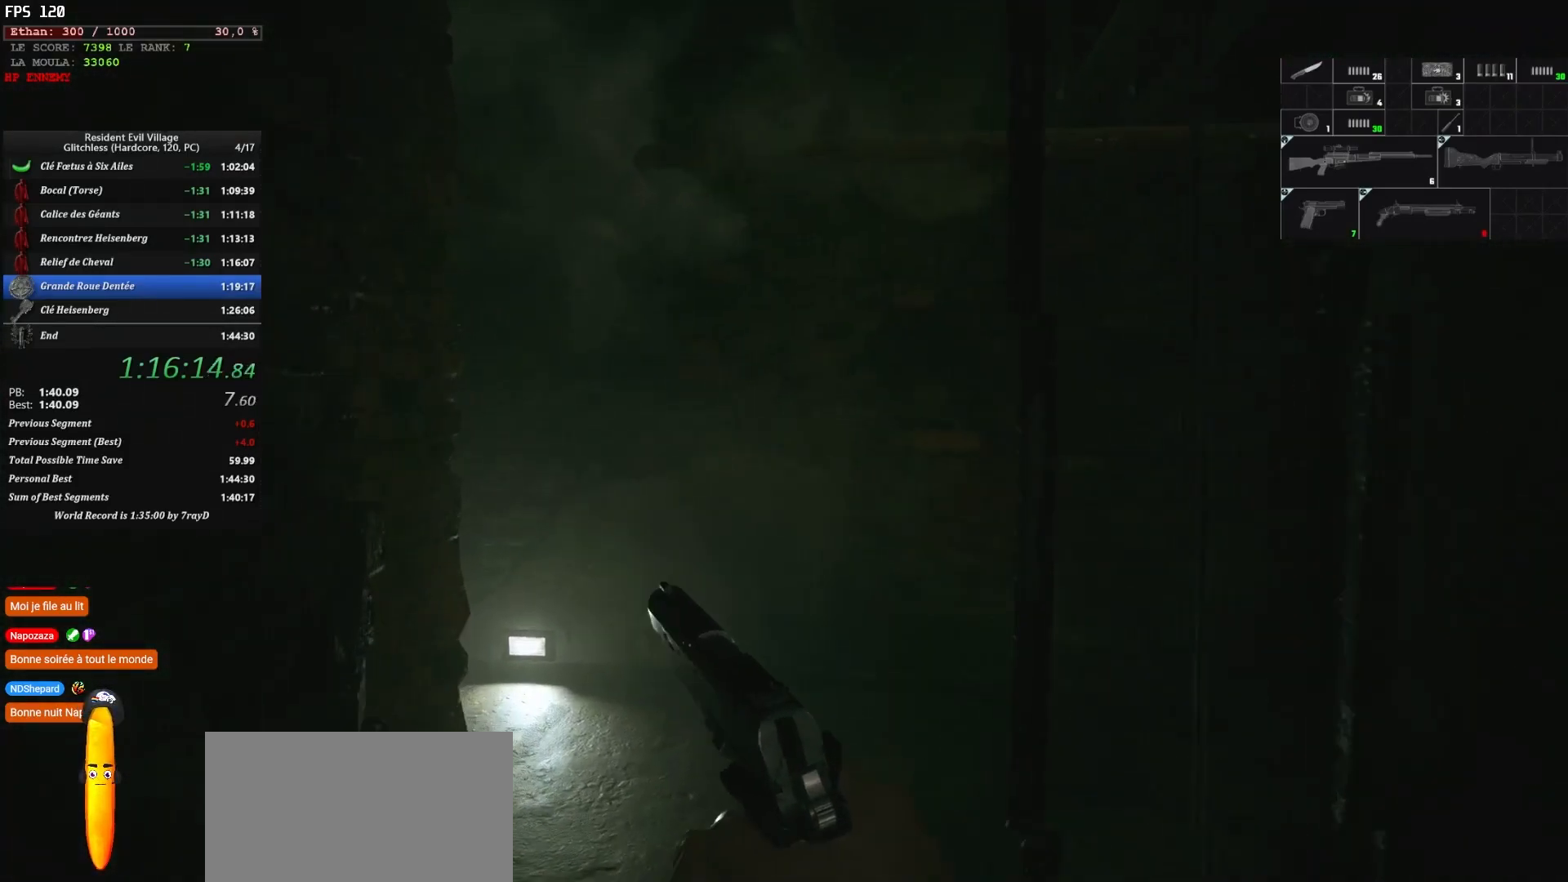
{"keys": ["shift", "z"], "mouse": [], "events": []}
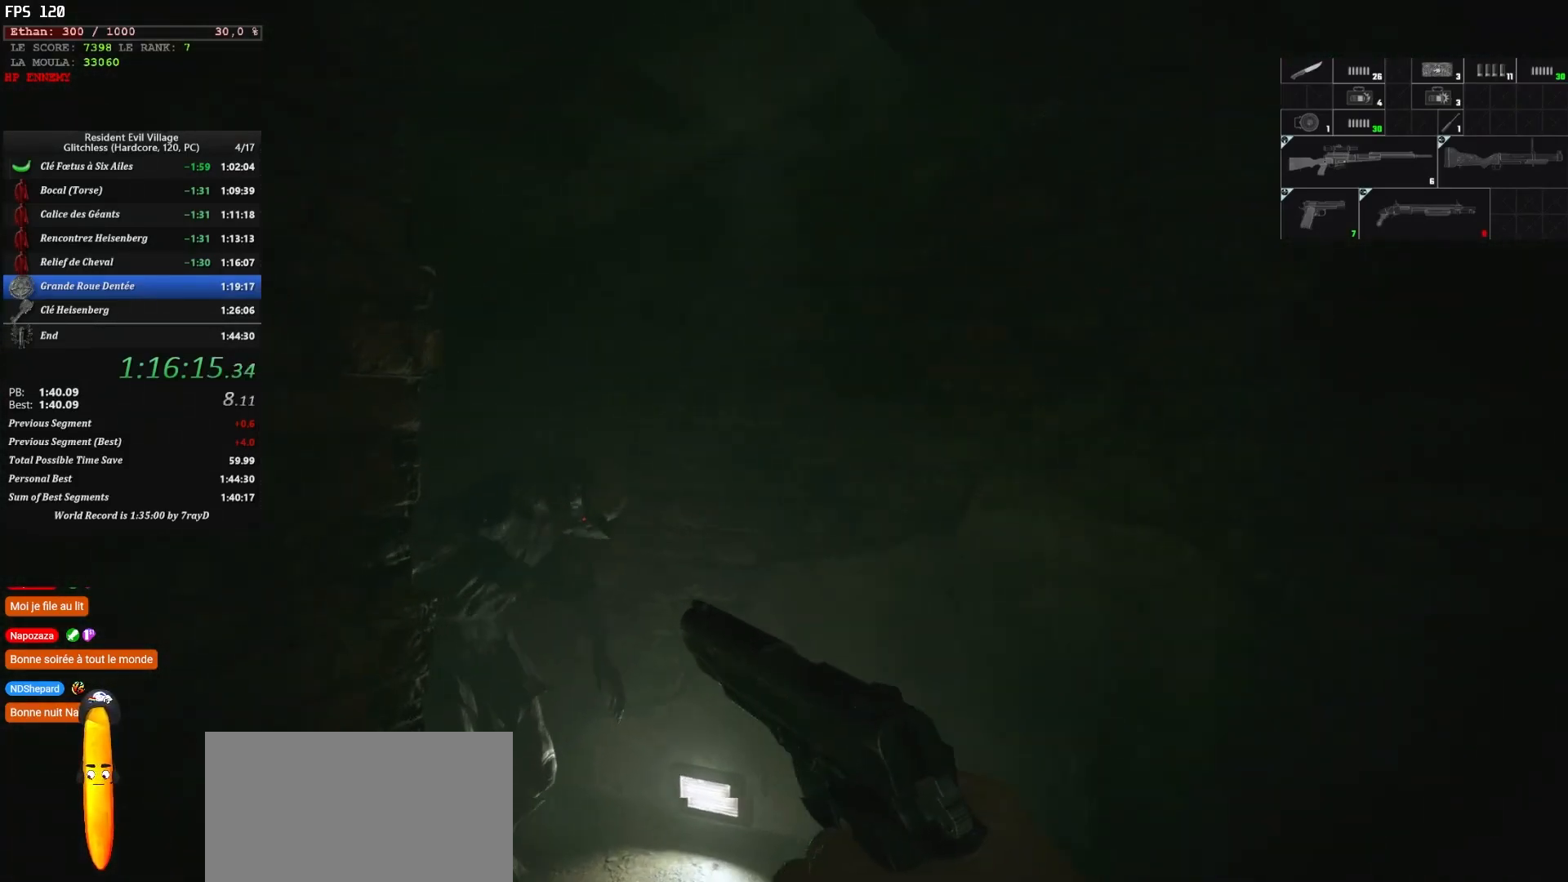
{"keys": ["shift", "z"], "mouse": [], "events": []}
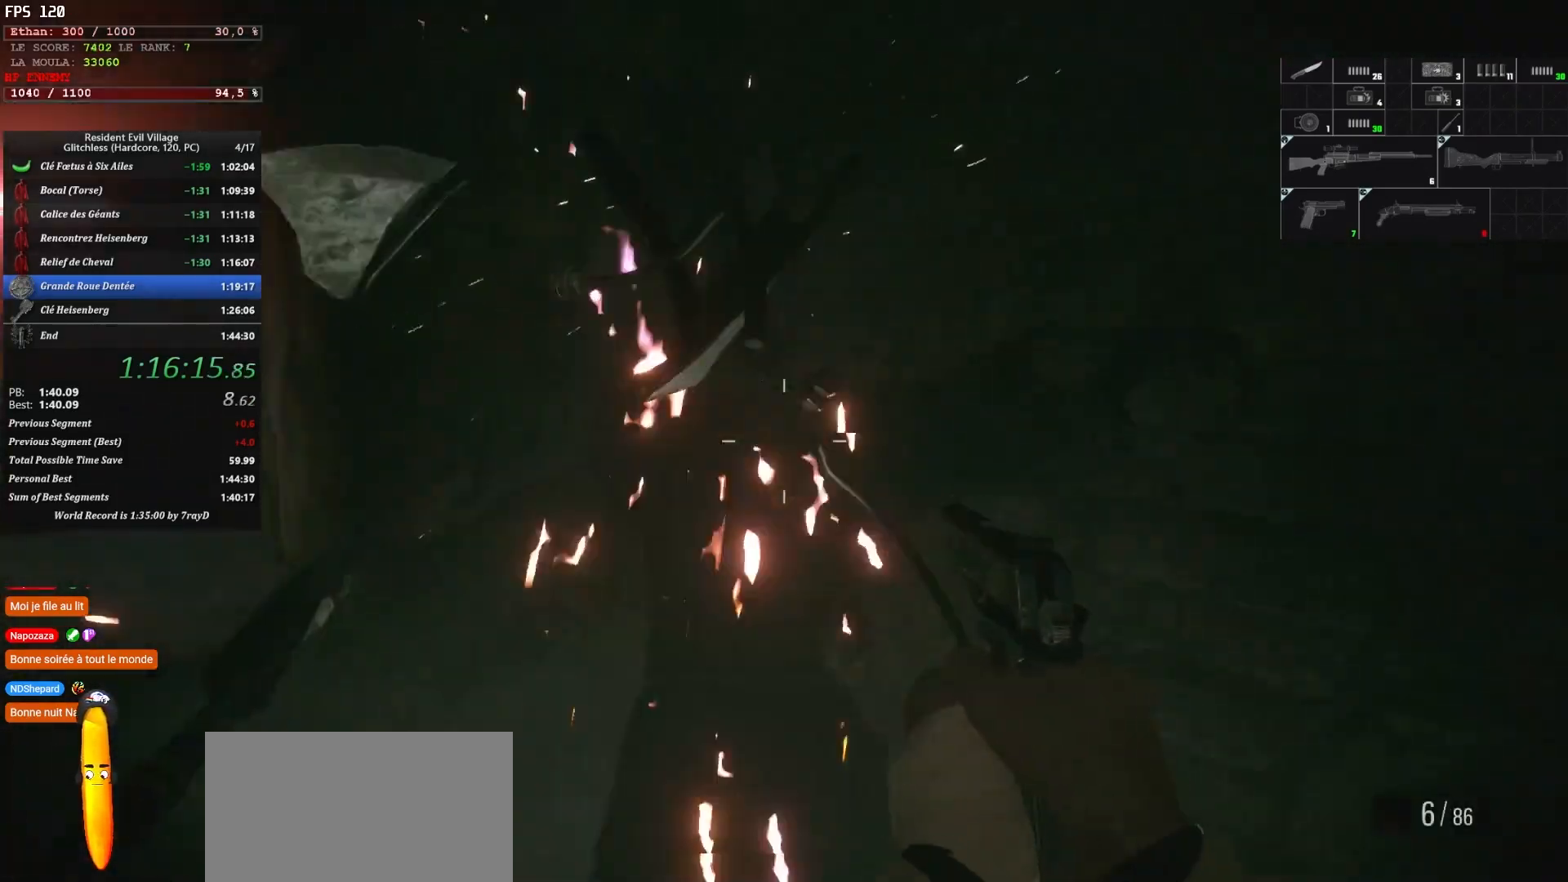
{"keys": ["shift", "z"], "mouse": [], "events": []}
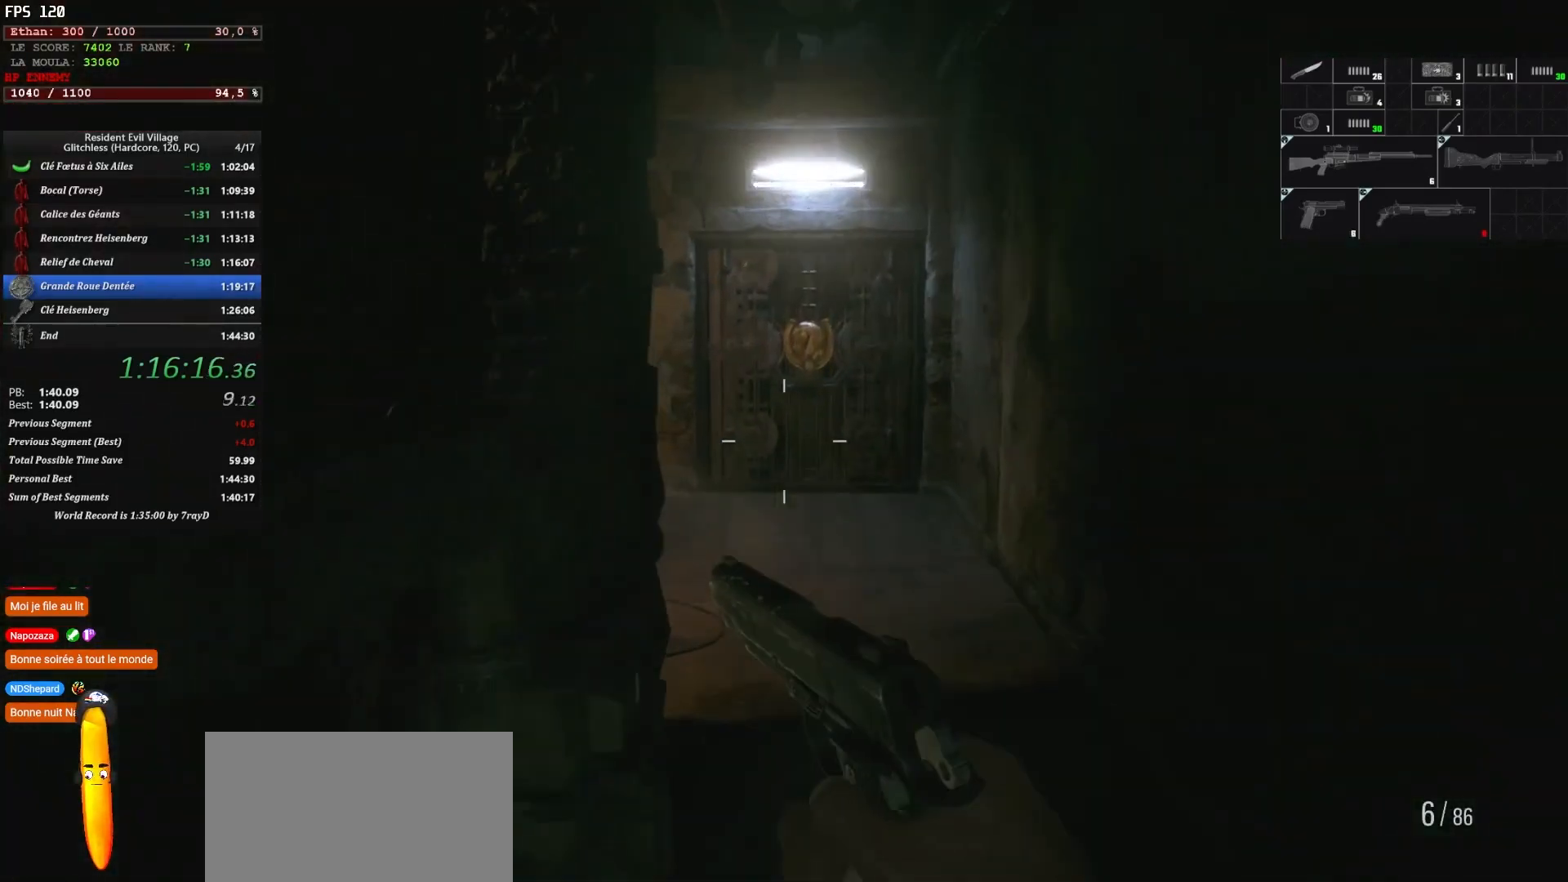
{"keys": ["d", "shift", "z"], "mouse": [], "events": [[367, "d", "down"]]}
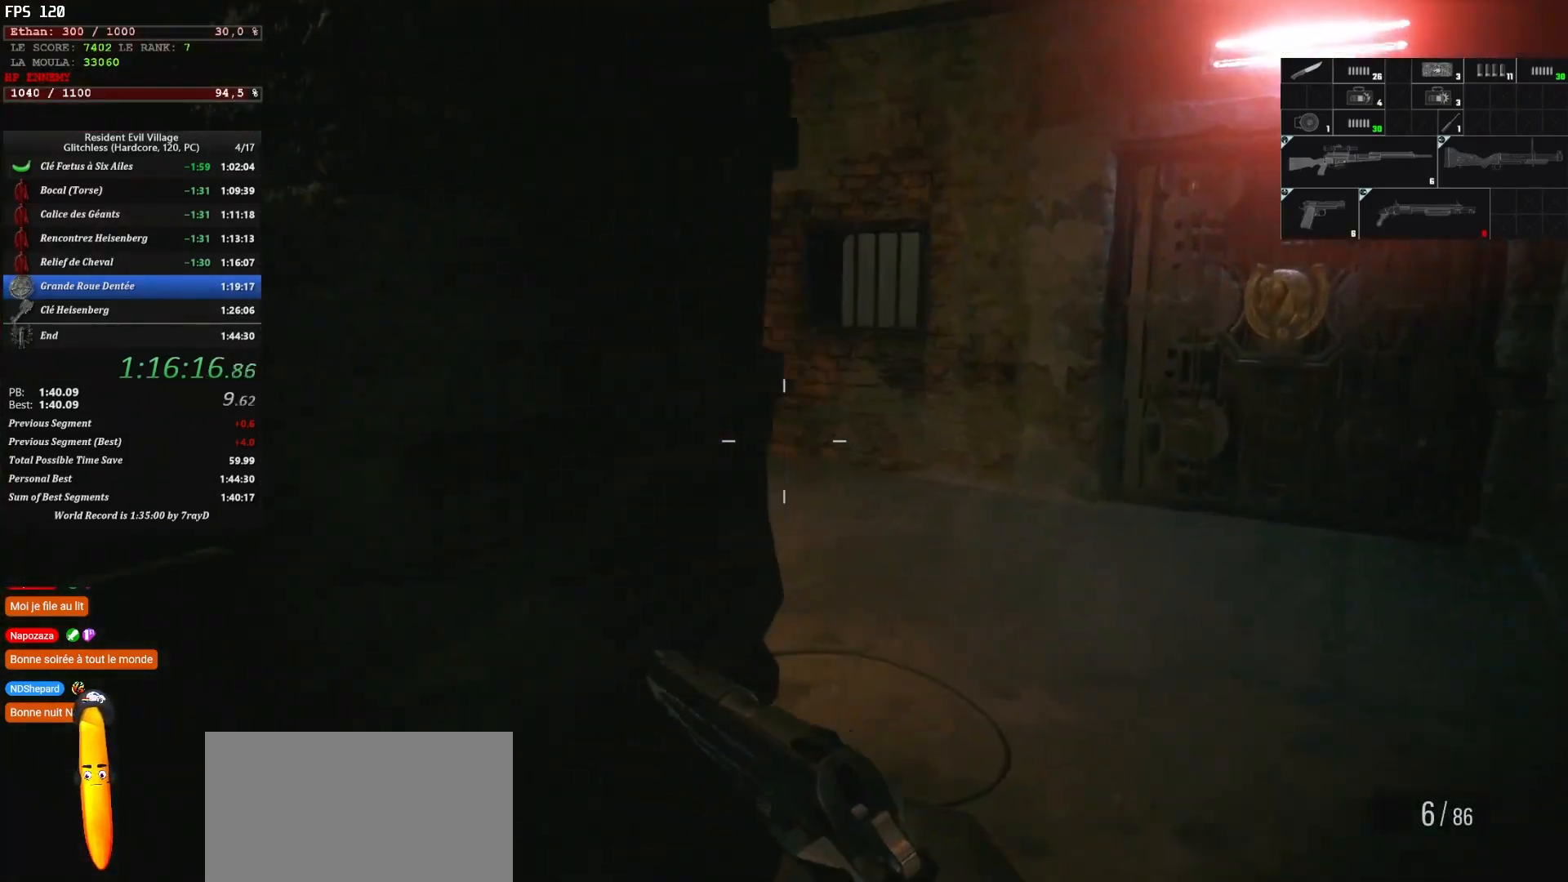
{"keys": ["d", "shift", "z"], "mouse": [], "events": []}
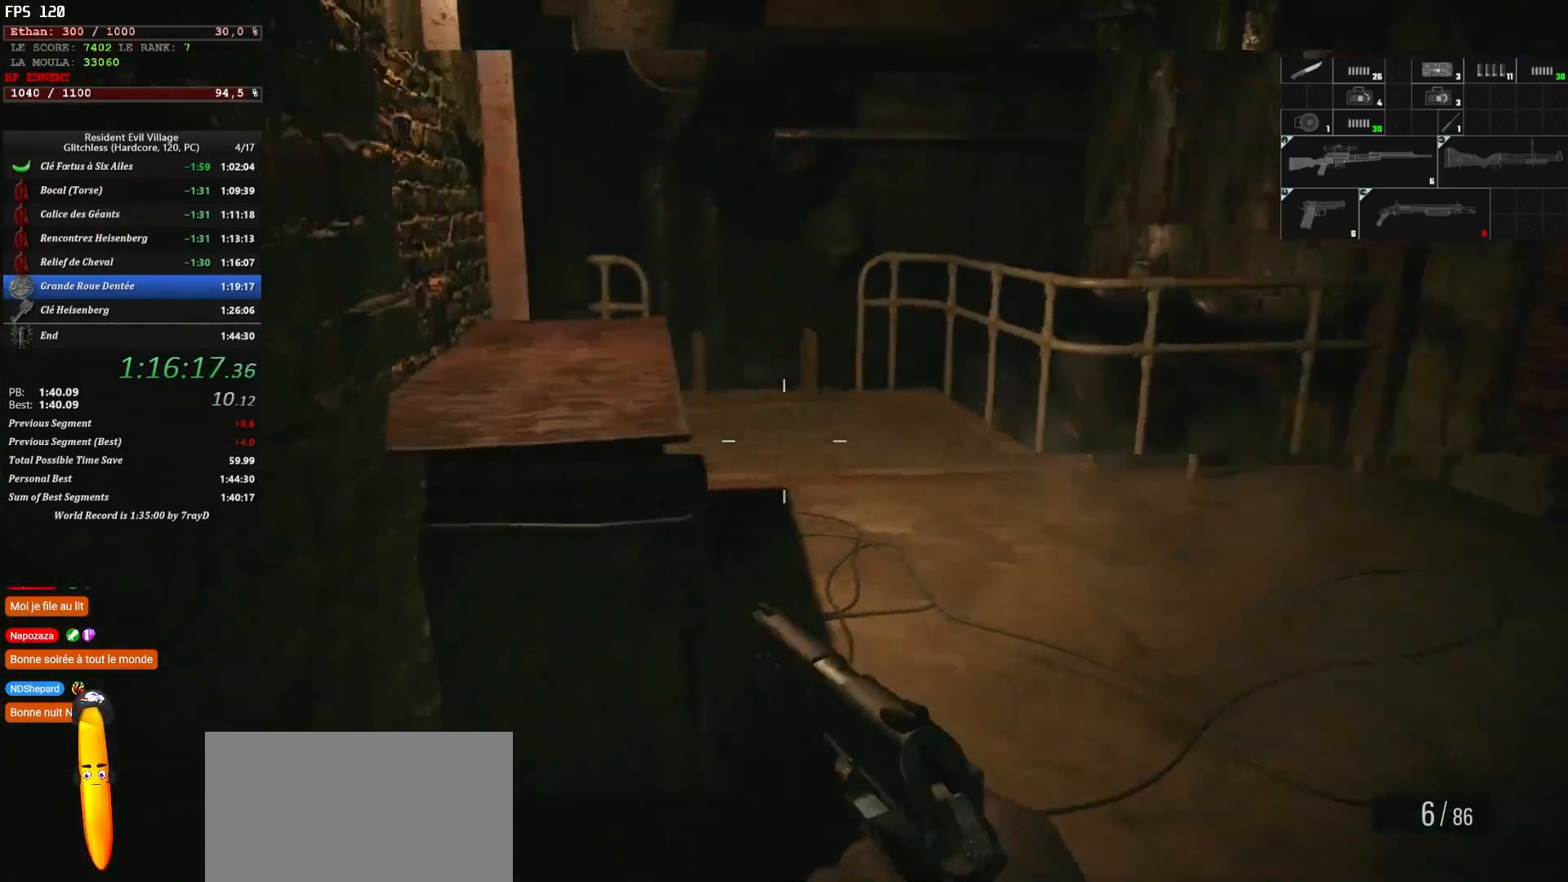
{"keys": ["d", "shift", "z"], "mouse": [], "events": []}
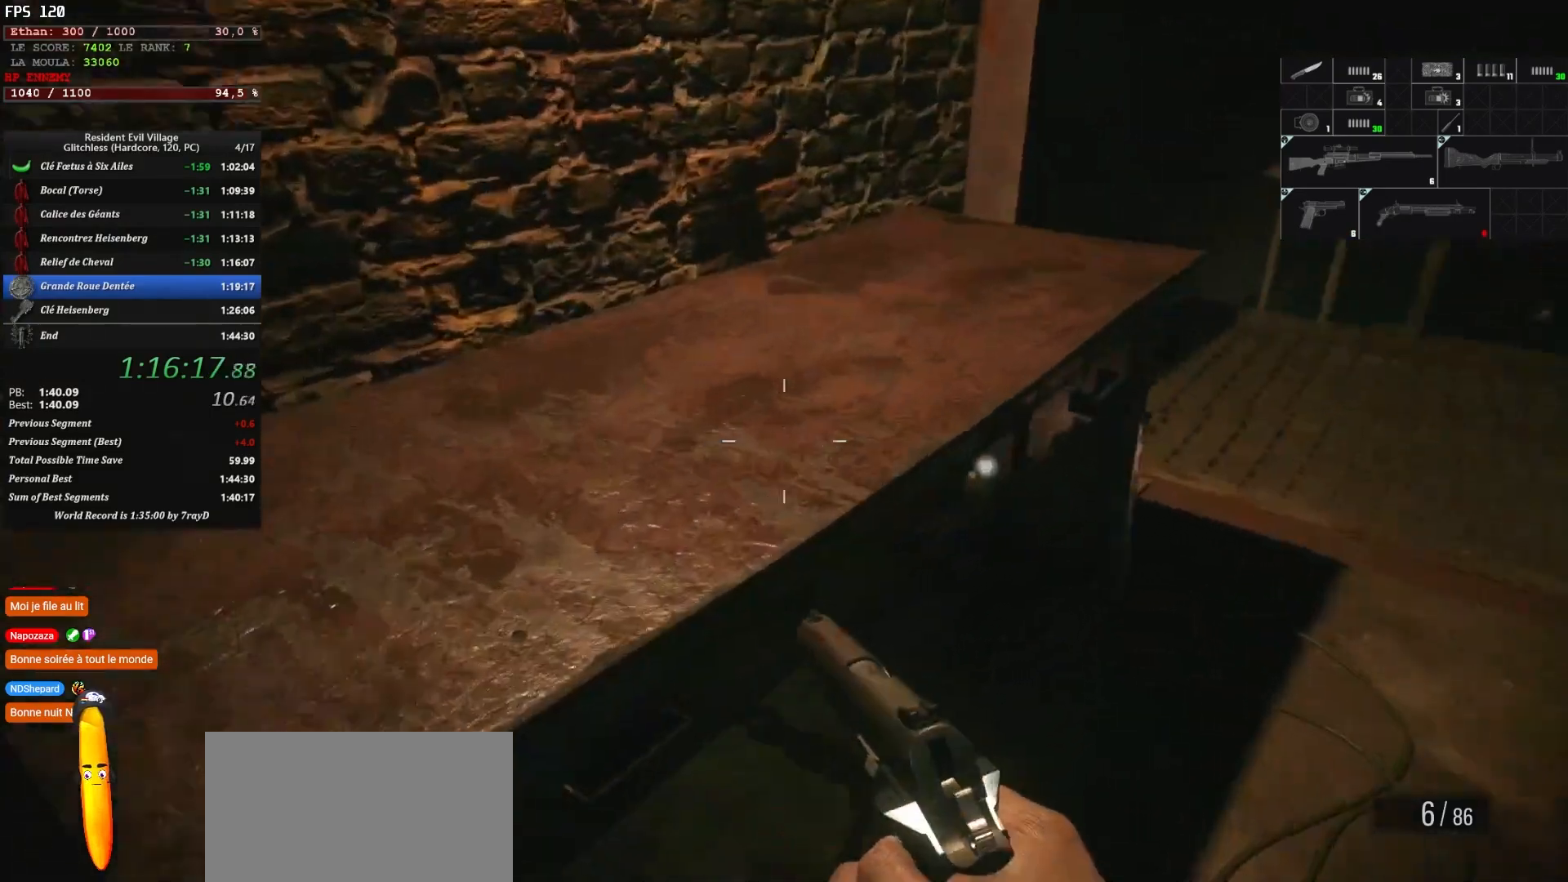
{"keys": [], "mouse": [], "events": [[284, "z", "up"], [334, "d", "up"], [334, "shift", "up"]]}
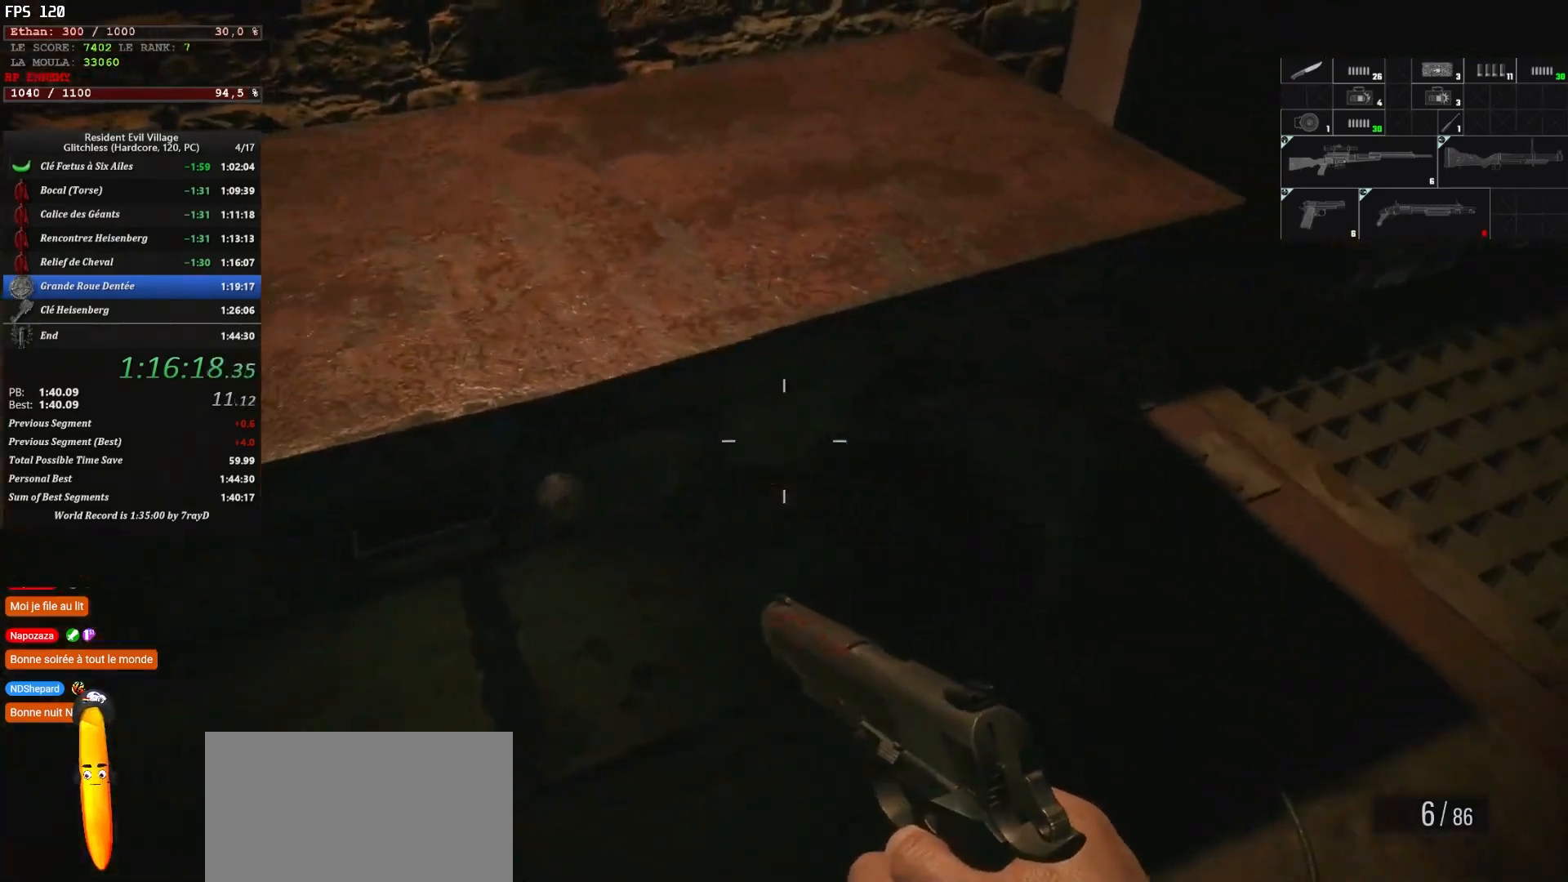
{"keys": [], "mouse": [], "events": []}
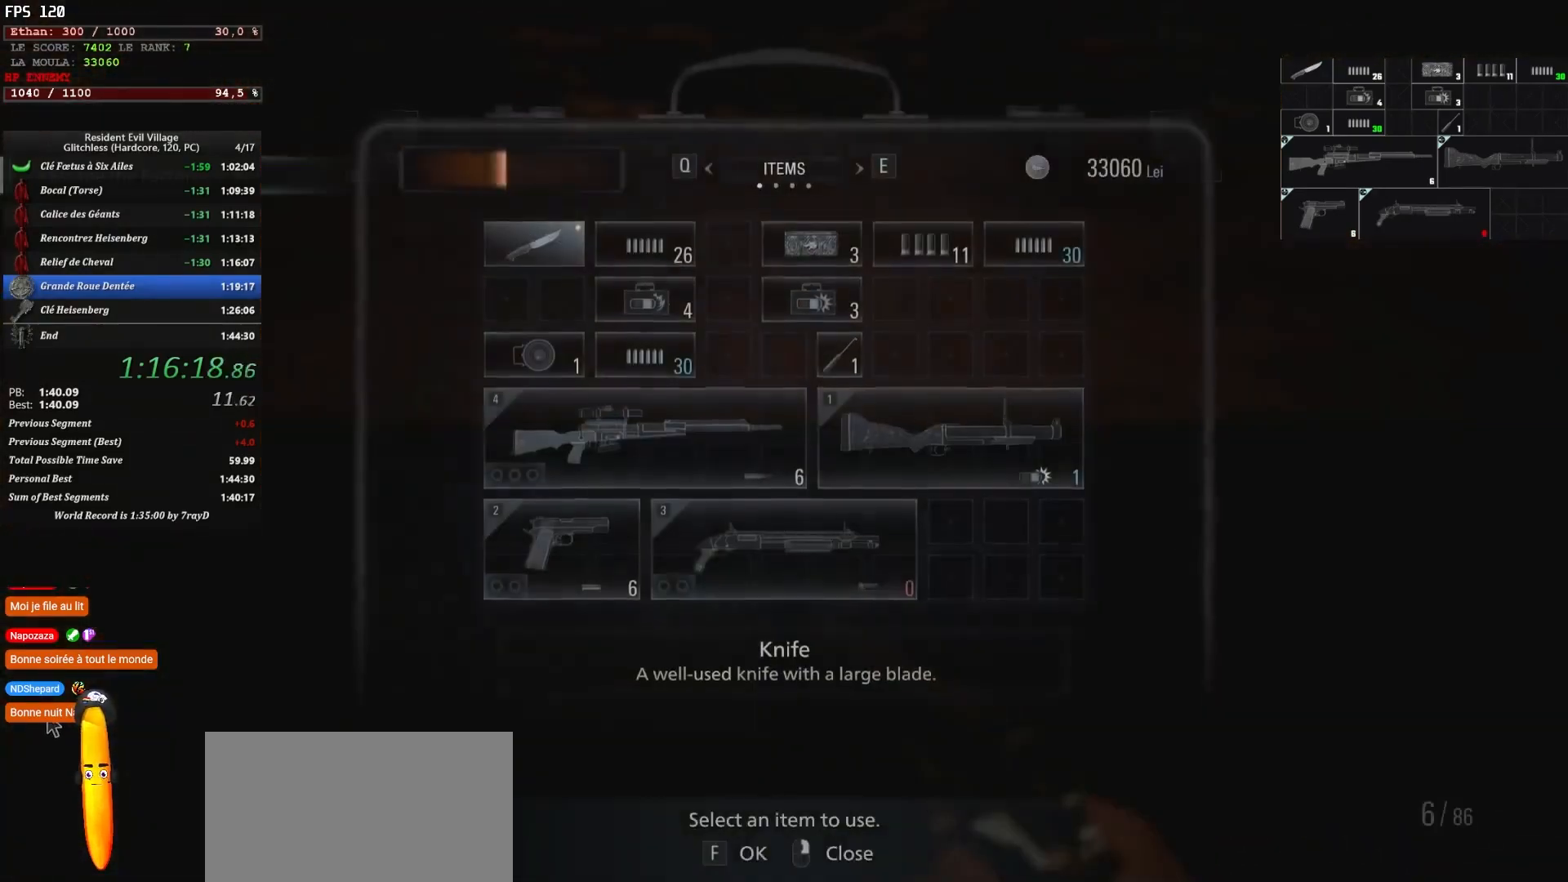
{"keys": [], "mouse": [], "events": []}
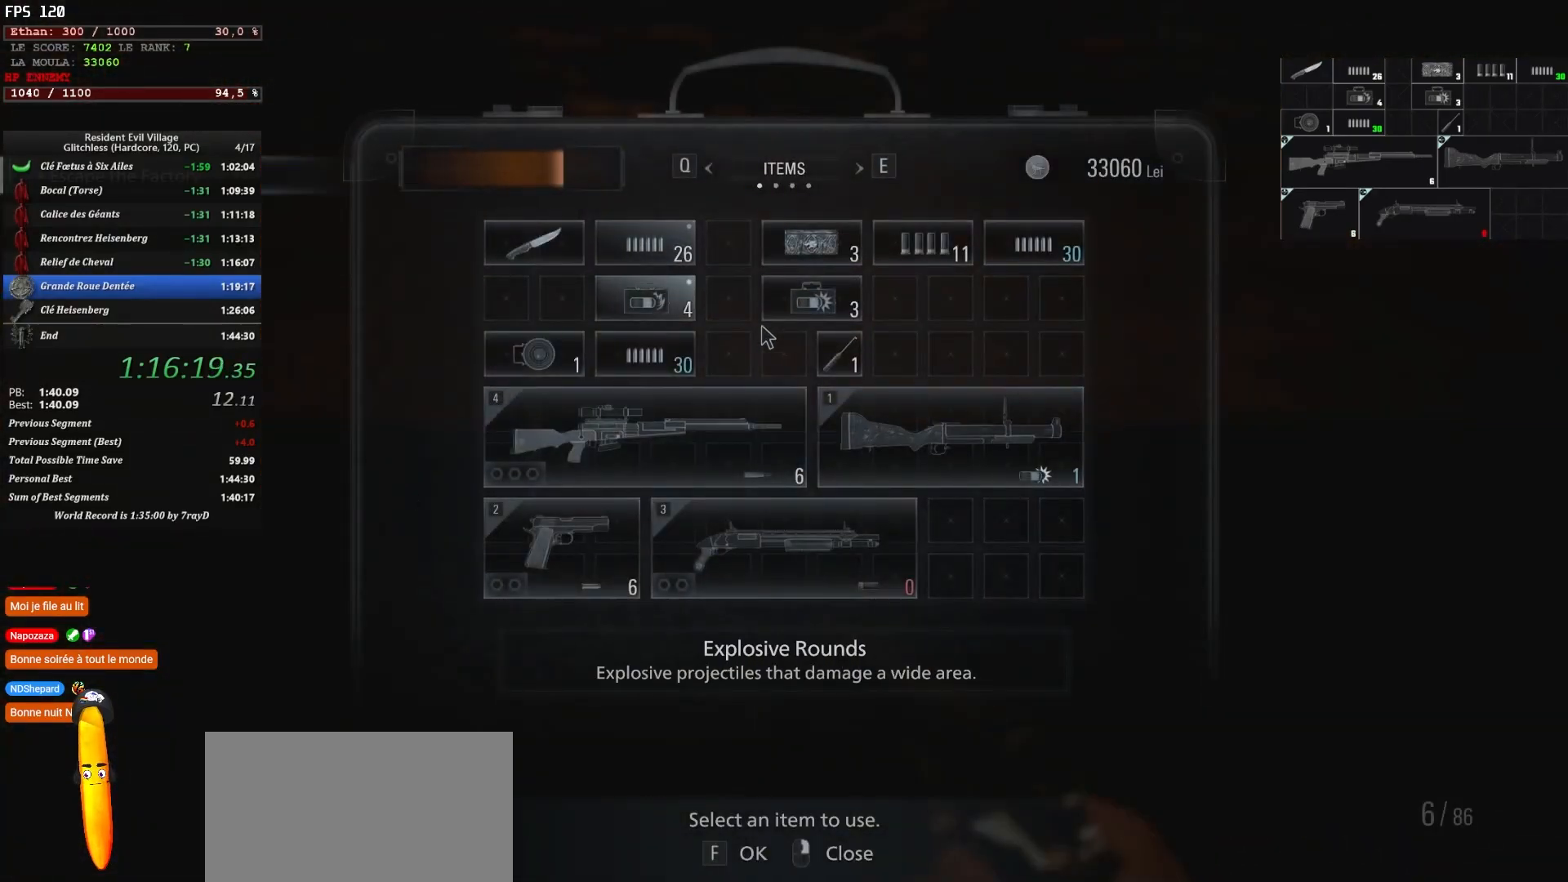
{"keys": [], "mouse": [], "events": []}
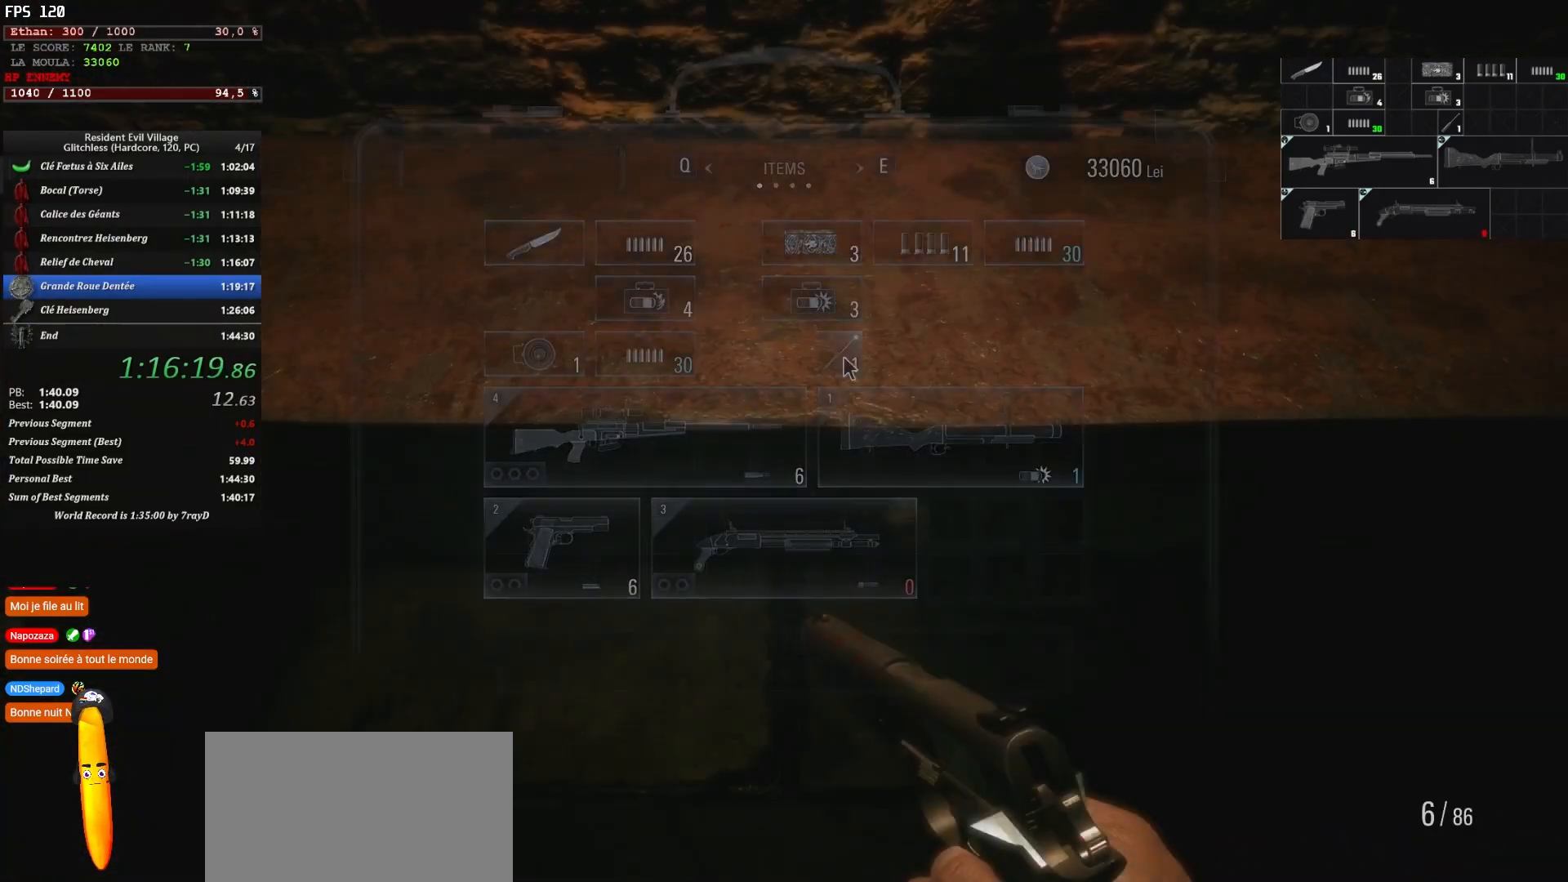
{"keys": ["d", "shift", "z"], "mouse": [], "events": [[367, "d", "down"], [450, "shift", "down"], [450, "z", "down"]]}
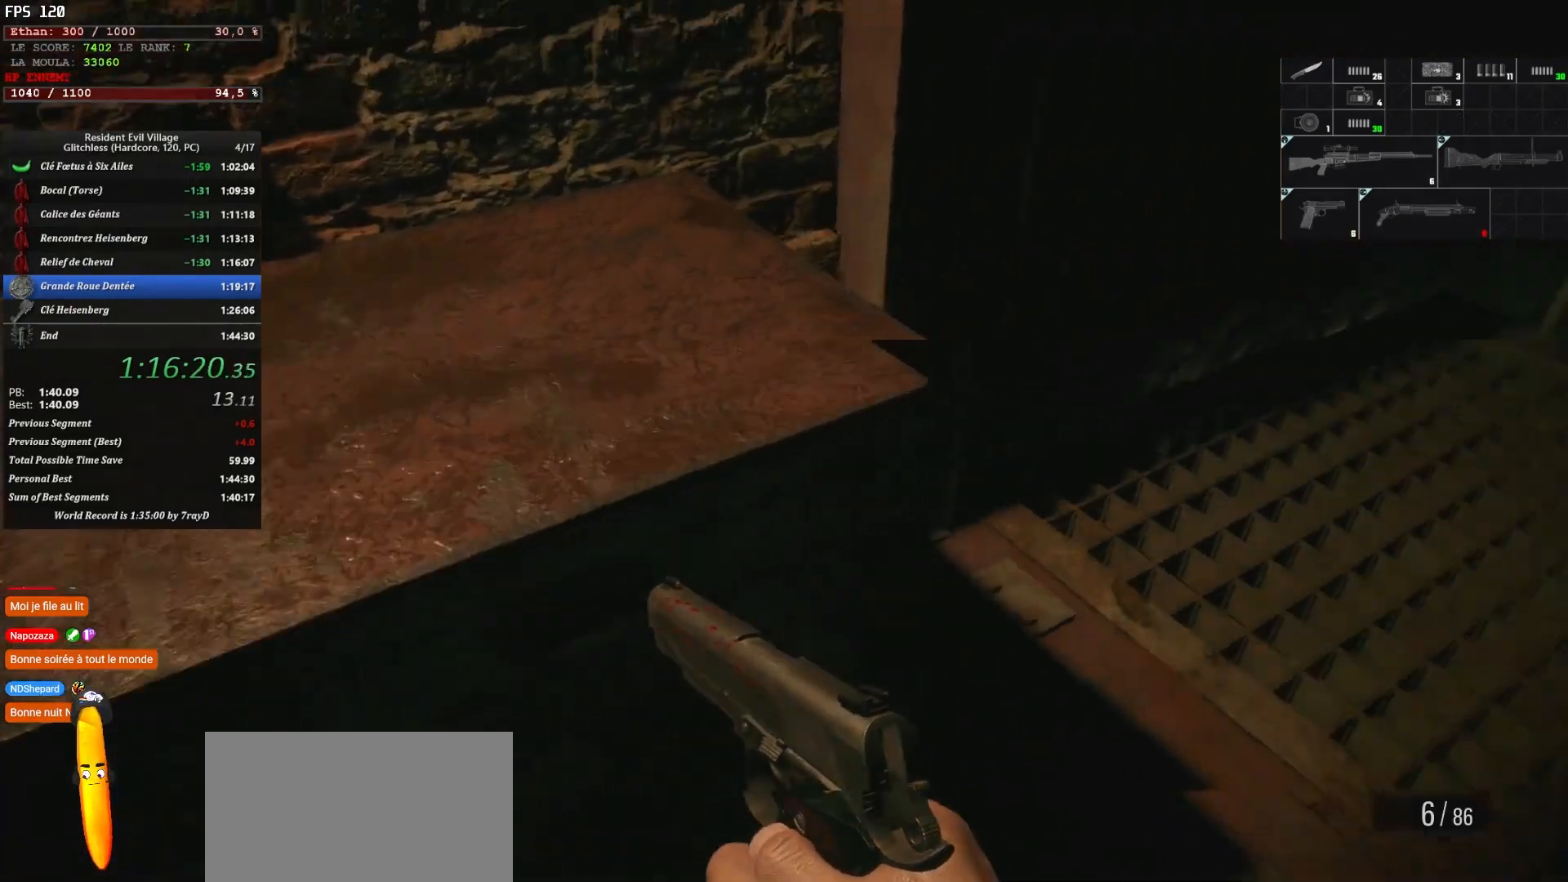
{"keys": ["d", "shift", "z"], "mouse": [], "events": []}
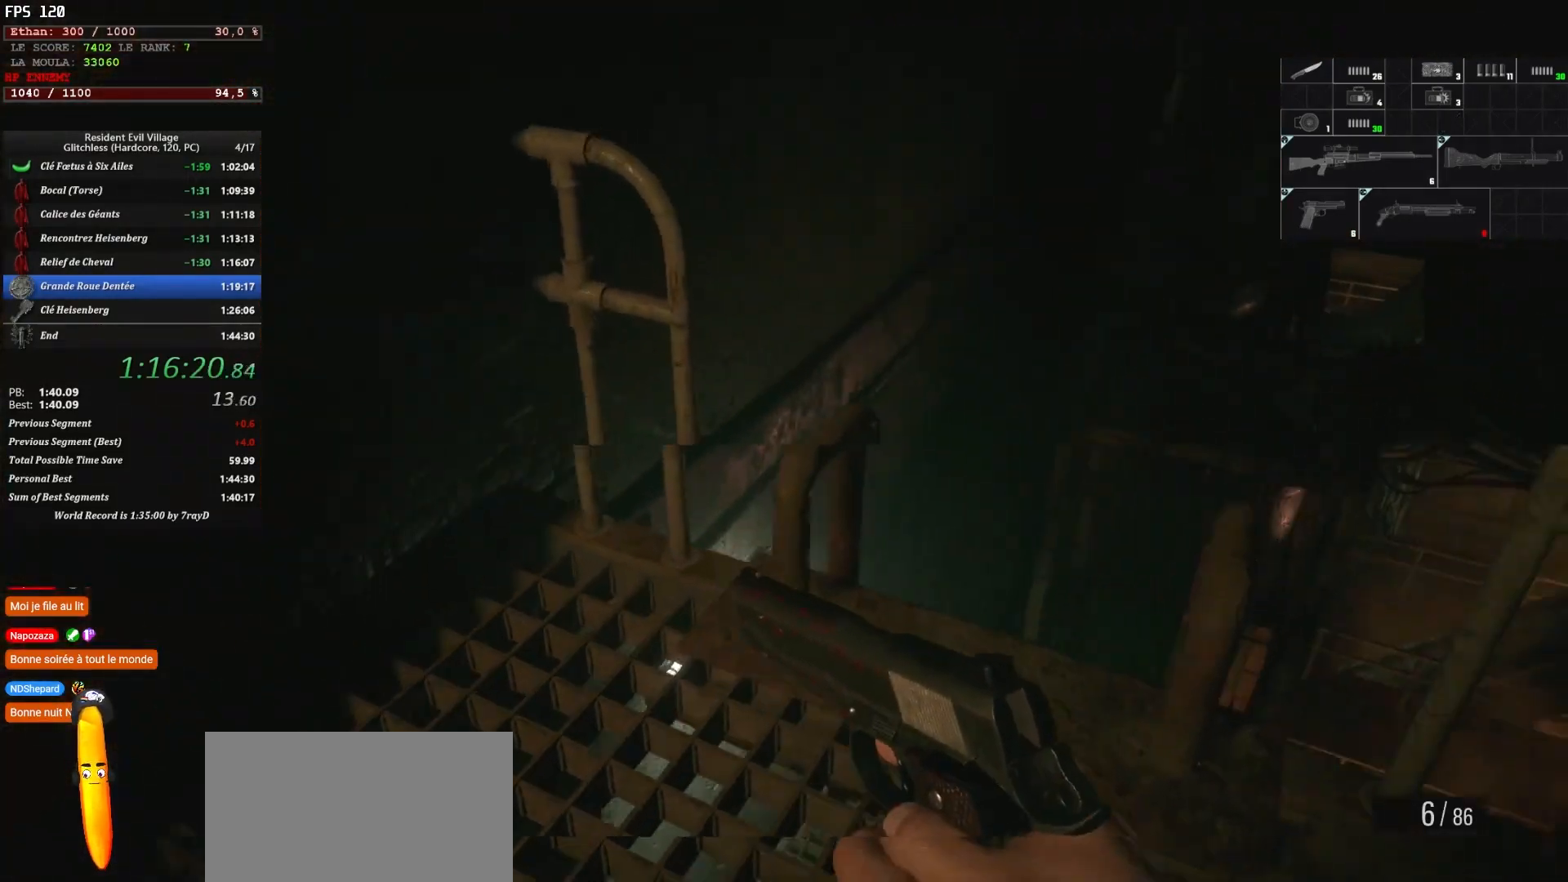
{"keys": ["q", "shift", "z"], "mouse": [], "events": [[167, "d", "up"], [467, "q", "down"]]}
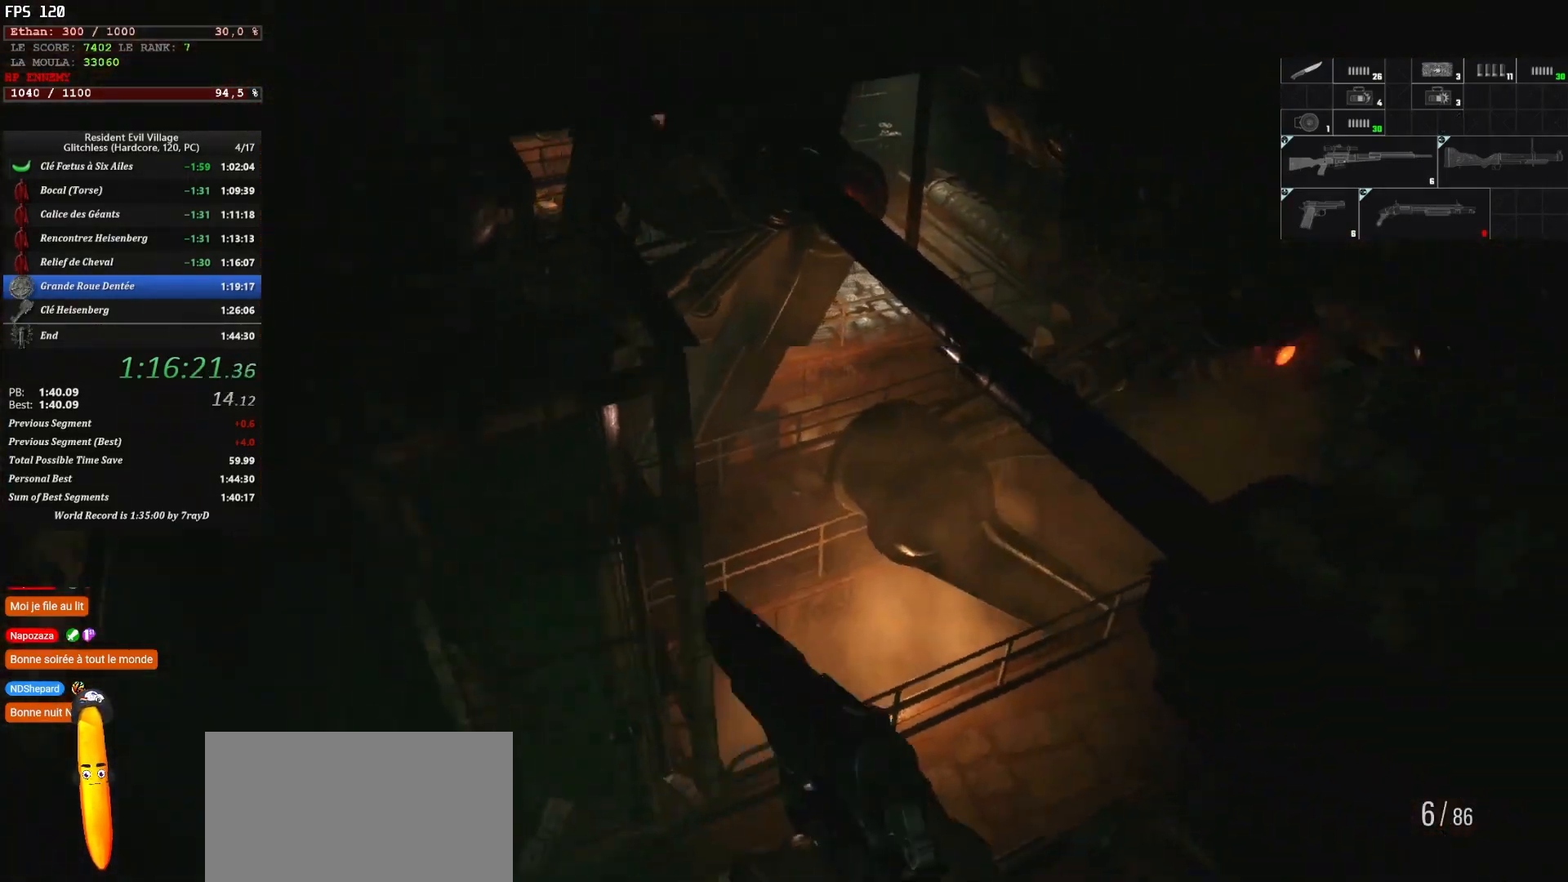
{"keys": ["q", "shift", "z"], "mouse": [], "events": []}
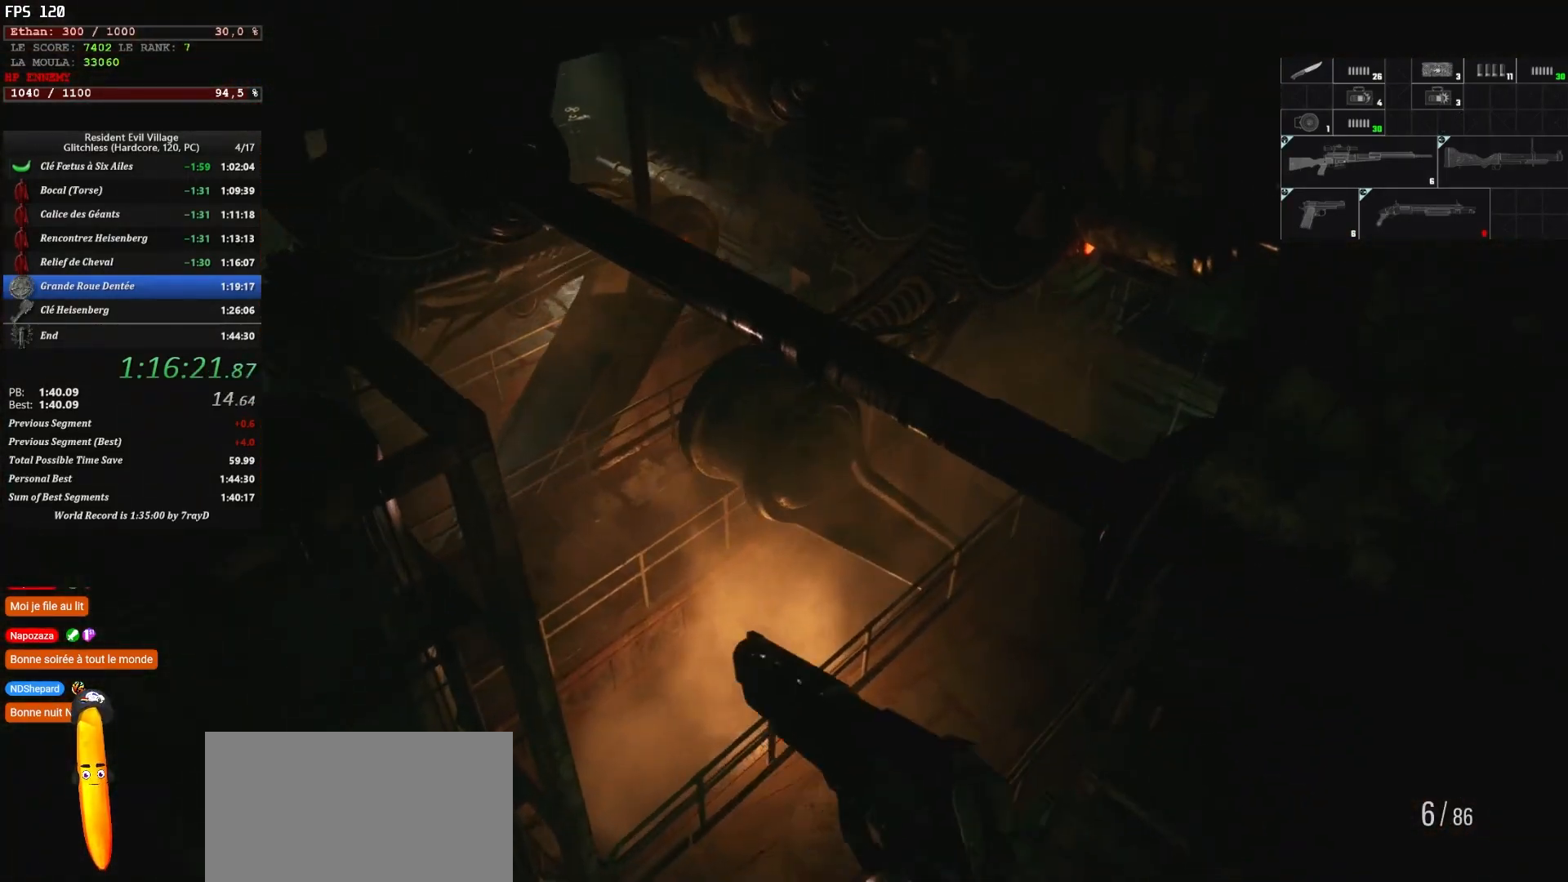
{"keys": ["q", "z"], "mouse": [], "events": [[367, "shift", "up"]]}
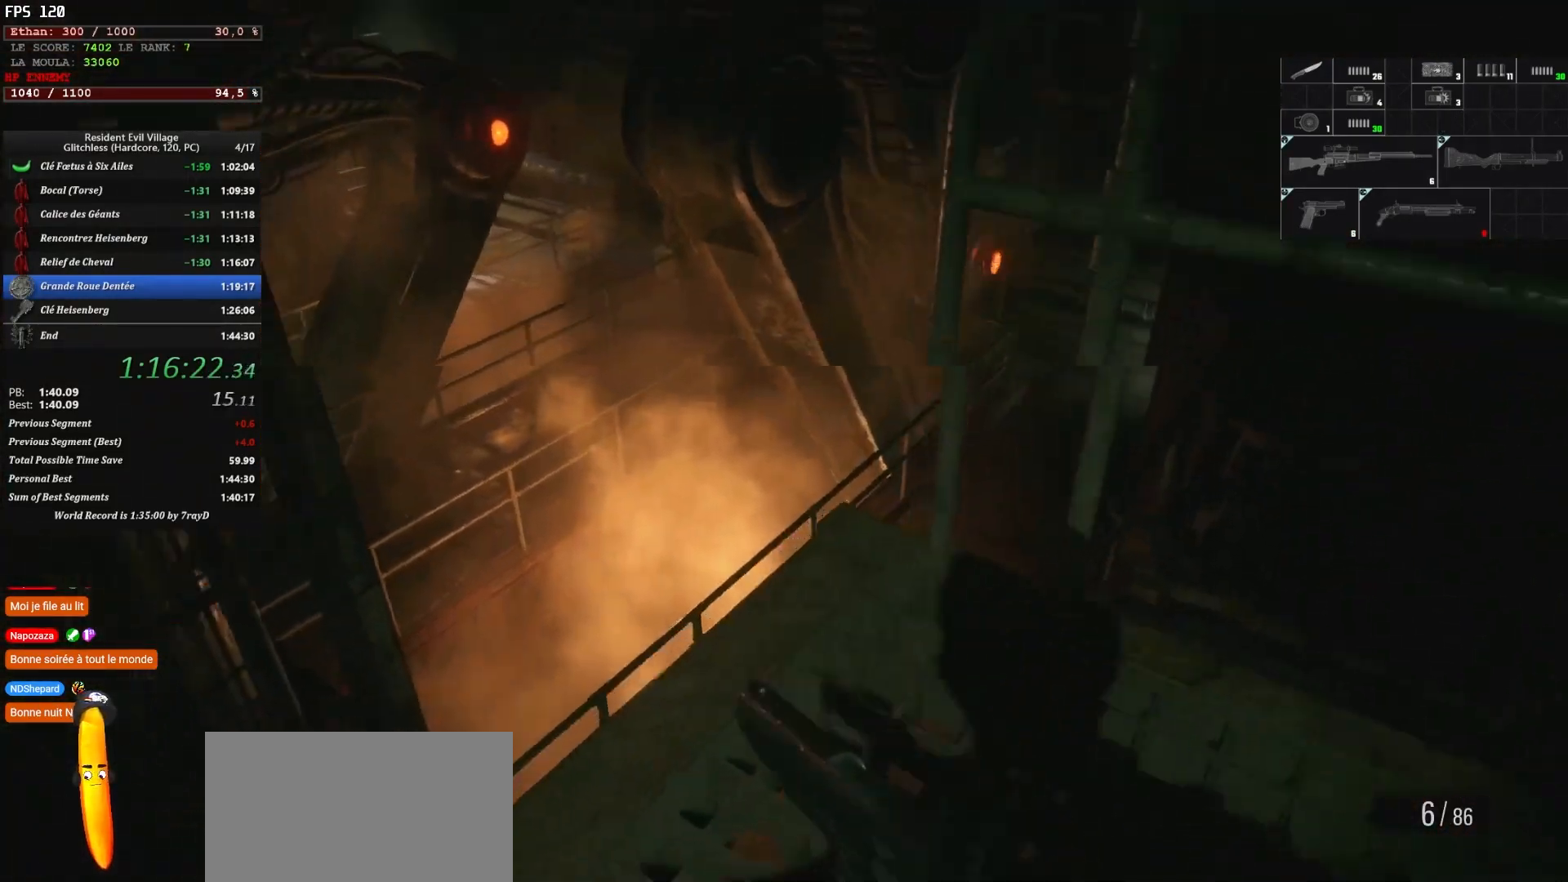
{"keys": ["q", "shift", "z"], "mouse": [], "events": [[384, "shift", "down"]]}
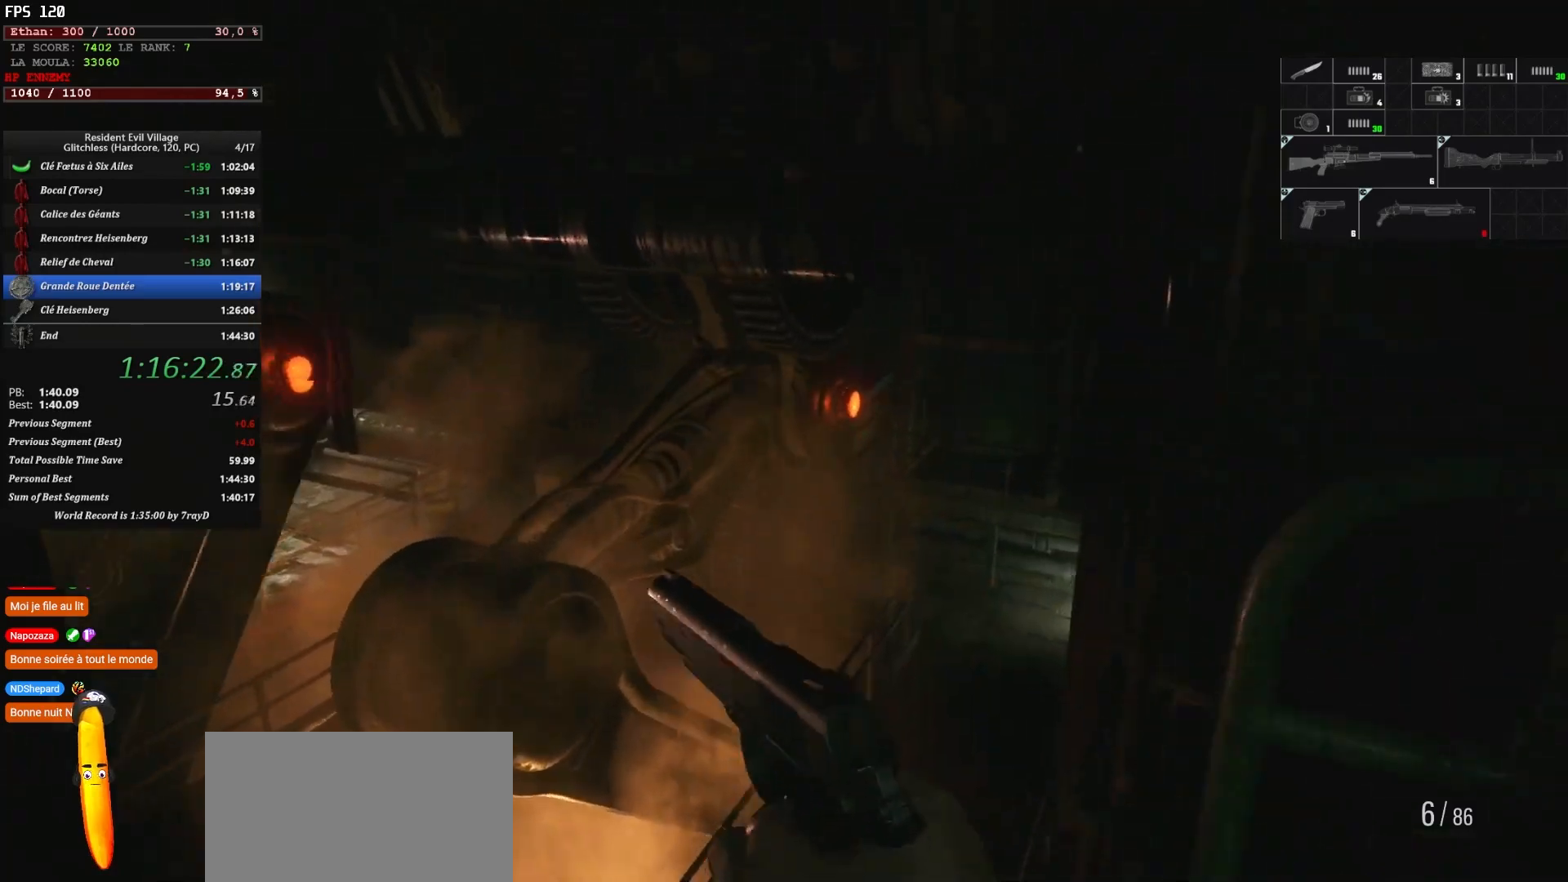
{"keys": ["shift", "z"], "mouse": [], "events": [[467, "q", "up"]]}
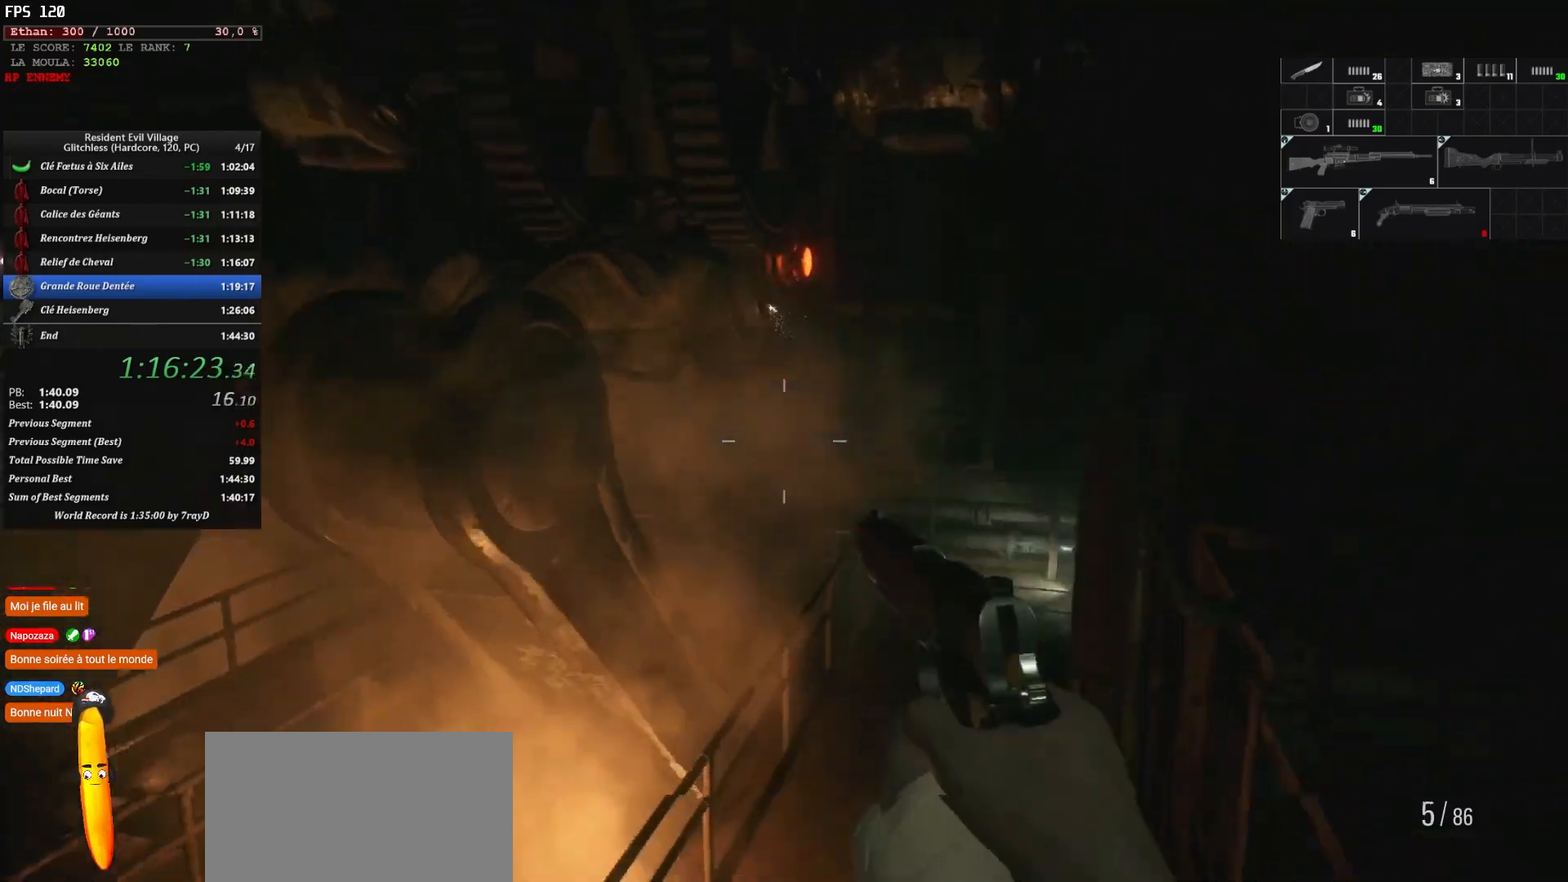
{"keys": ["shift", "z"], "mouse": [], "events": []}
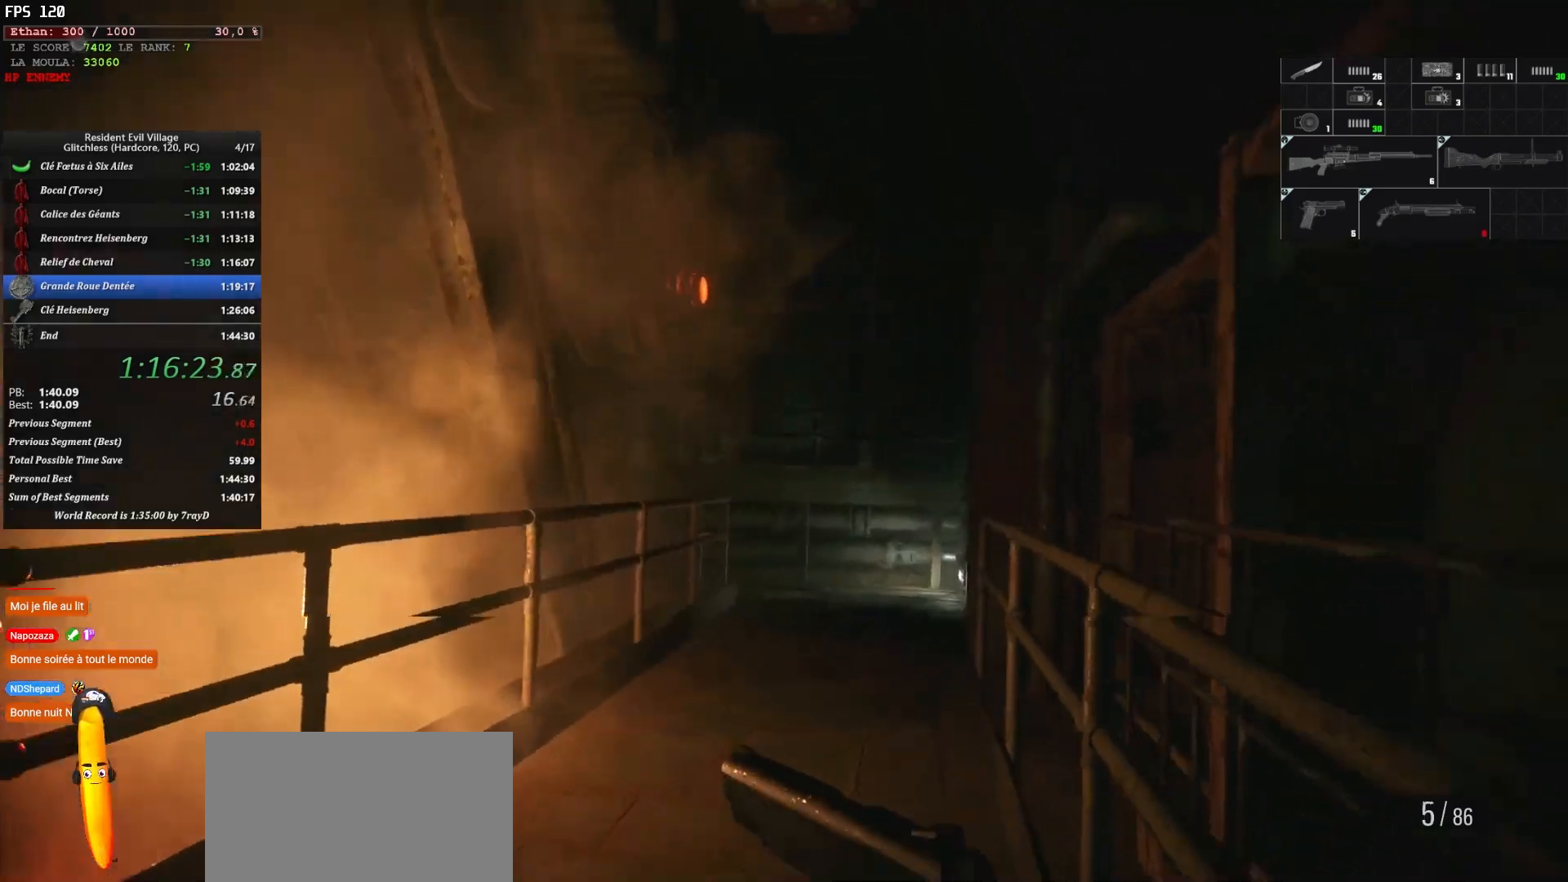
{"keys": ["shift", "z"], "mouse": [], "events": []}
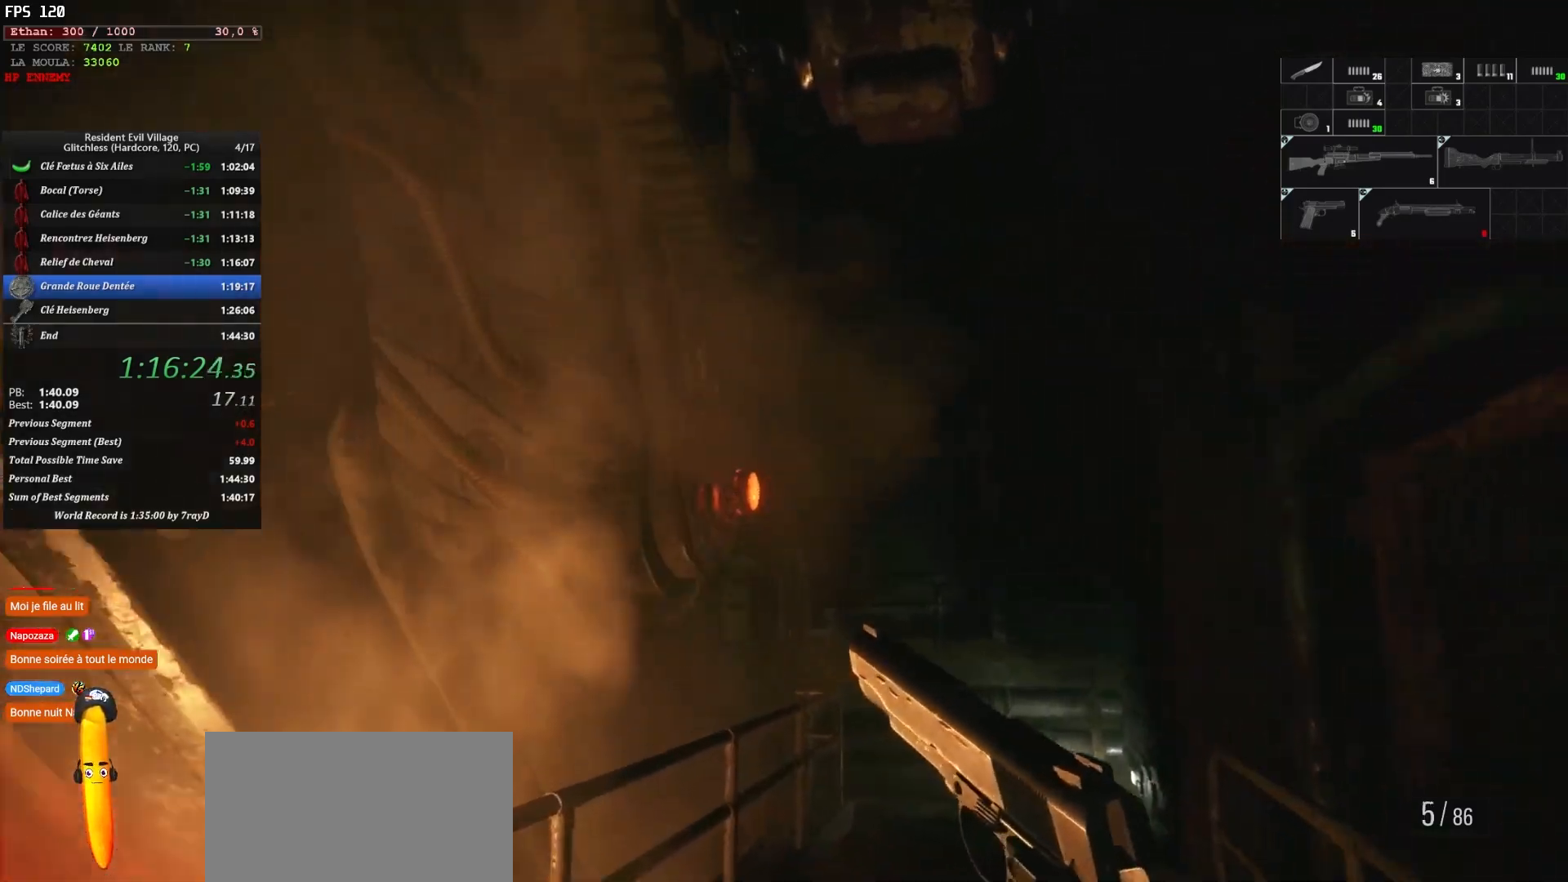
{"keys": ["shift", "z"], "mouse": [], "events": []}
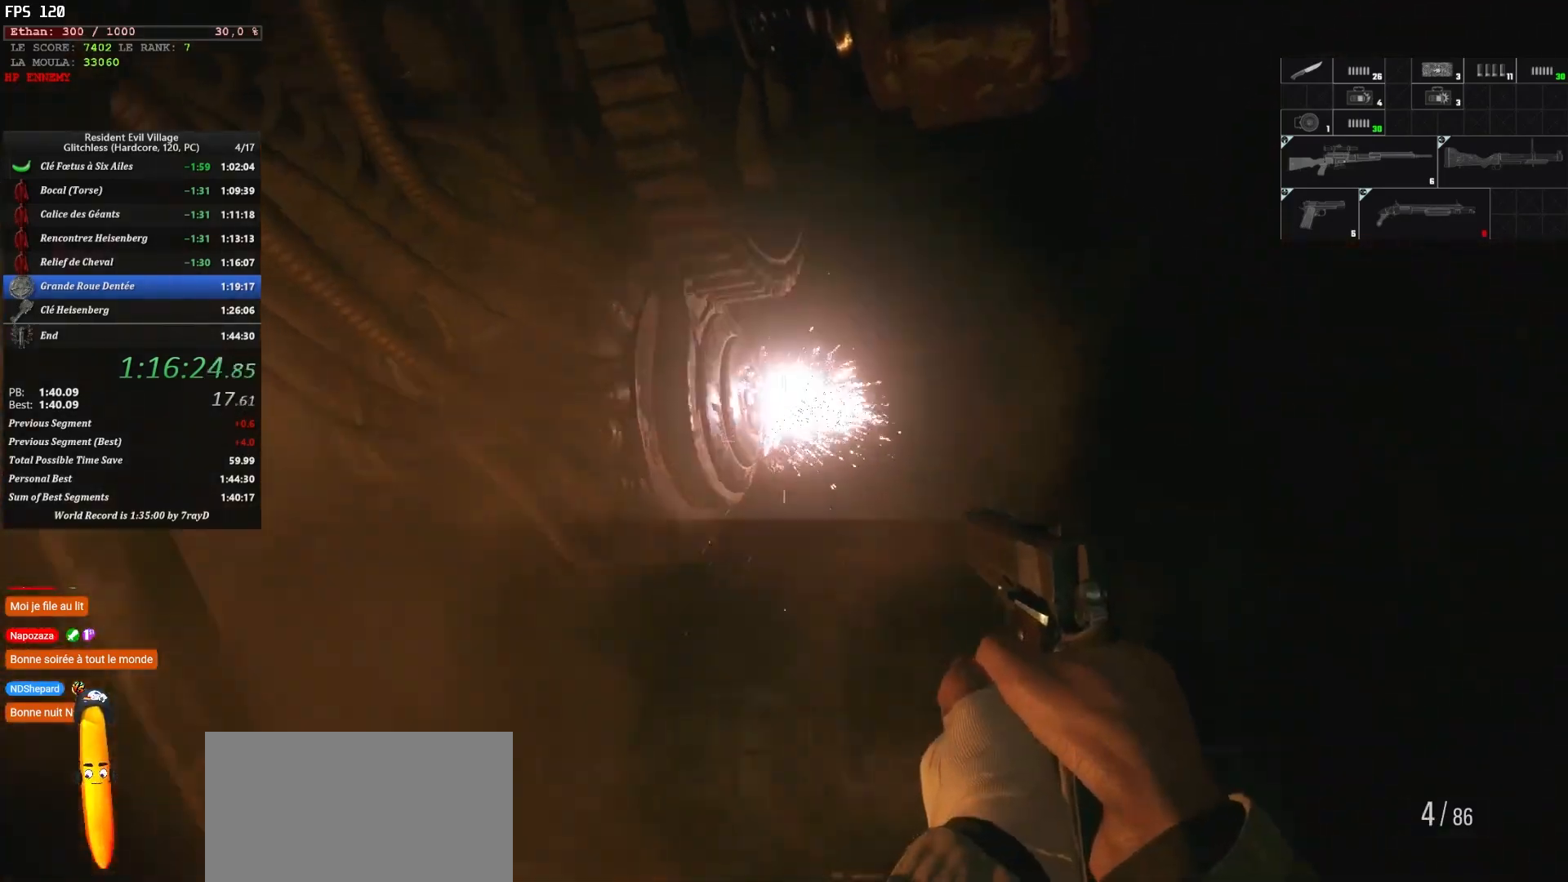
{"keys": ["shift", "z"], "mouse": [], "events": []}
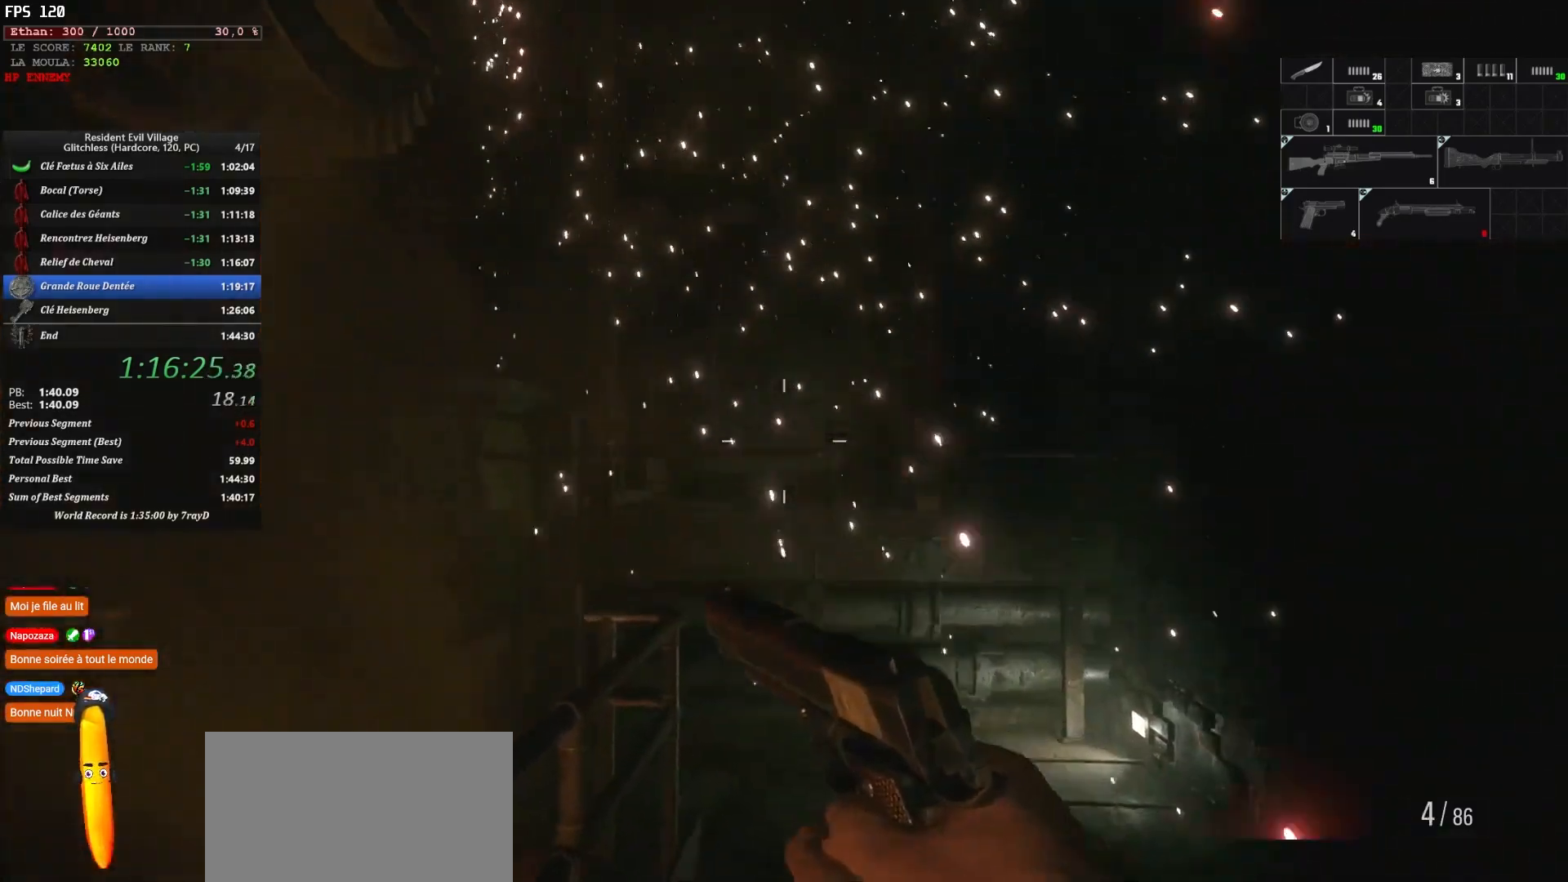
{"keys": ["shift", "z"], "mouse": [], "events": []}